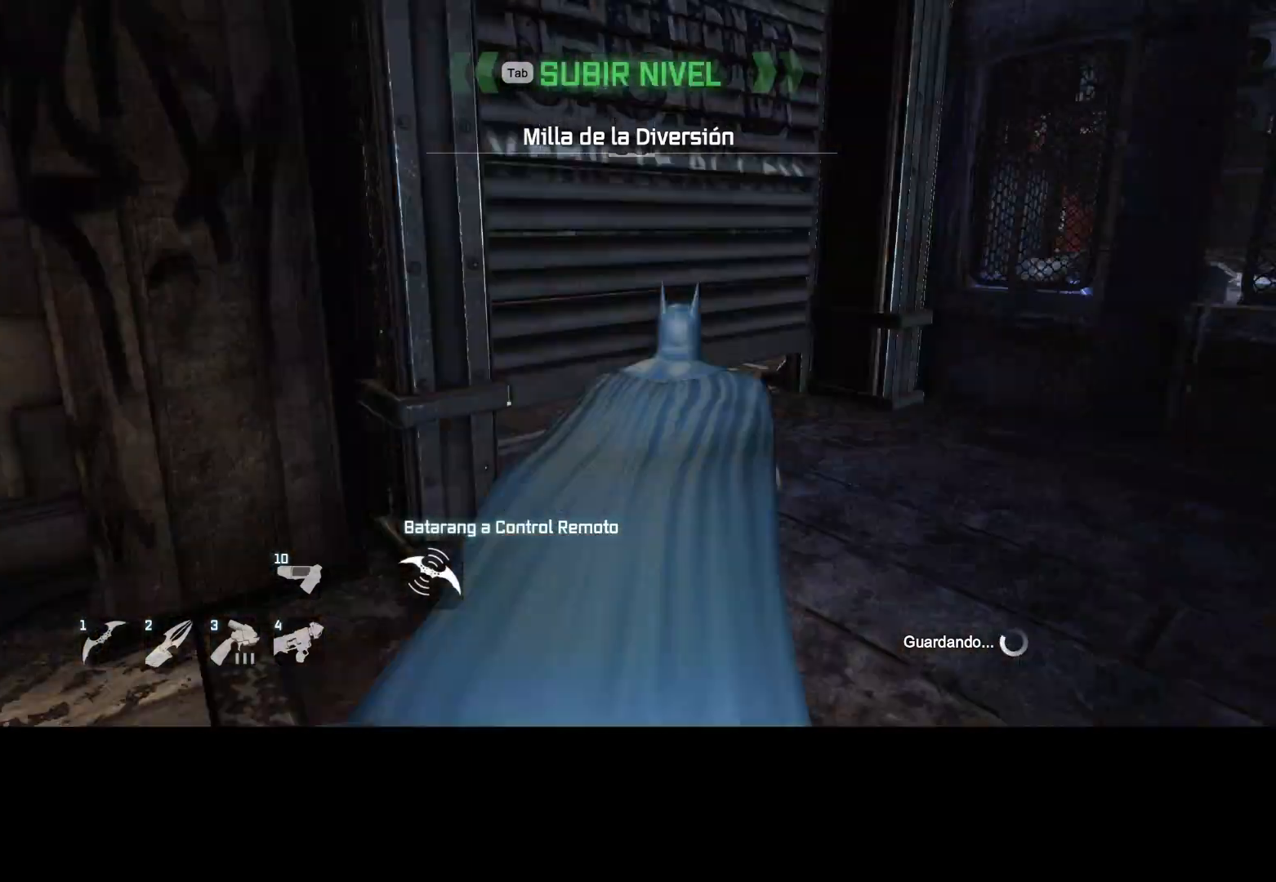
Gameplay with keyboard and mouse; each line is a JSON object with the keys and mouse buttons held at the frame after it. "events" lists presses ("down") and releases ("up") of "1", "2", "3", "4", "5", "a", "alt", "c", "caps_lock", "ctrl", "d", "e", "f", "g", "q", "r", "s", "shift", "space", "t", "tab", "v", "w", "x", "z", "mouse_left", "mouse_wheel" and "mouse_right" between this image and that frame as [ms after this image, input, new state], when the widget could be followed in between. "mouse_left", "mouse_wheel", "mouse_right" = the "left", "wheel", "right" buttons of the "mouse" list. No other keys are recorded. "wheel" means that the mouse wheel is clicked or scrolled. "mouse_move" is the direction in which the mouse moves at that frame (one of eight, or "still"), when it could be read.
{"keys": [], "mouse": [], "mouse_move": "up-right", "events": [[33, "ctrl", "down"], [133, "ctrl", "up"], [183, "space", "up"], [183, "w", "up"]]}
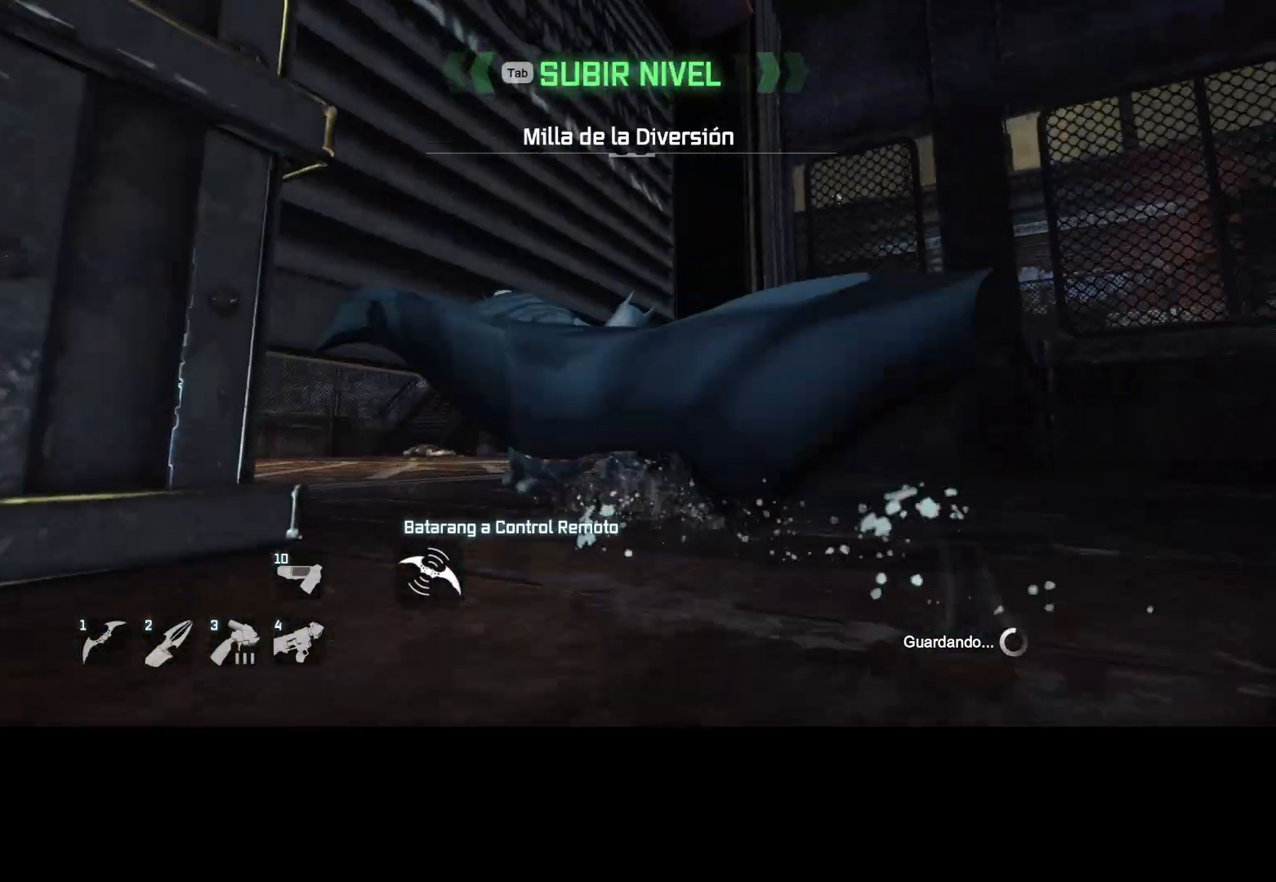
{"keys": ["d"], "mouse": [], "mouse_move": "up-right", "events": [[233, "d", "down"]]}
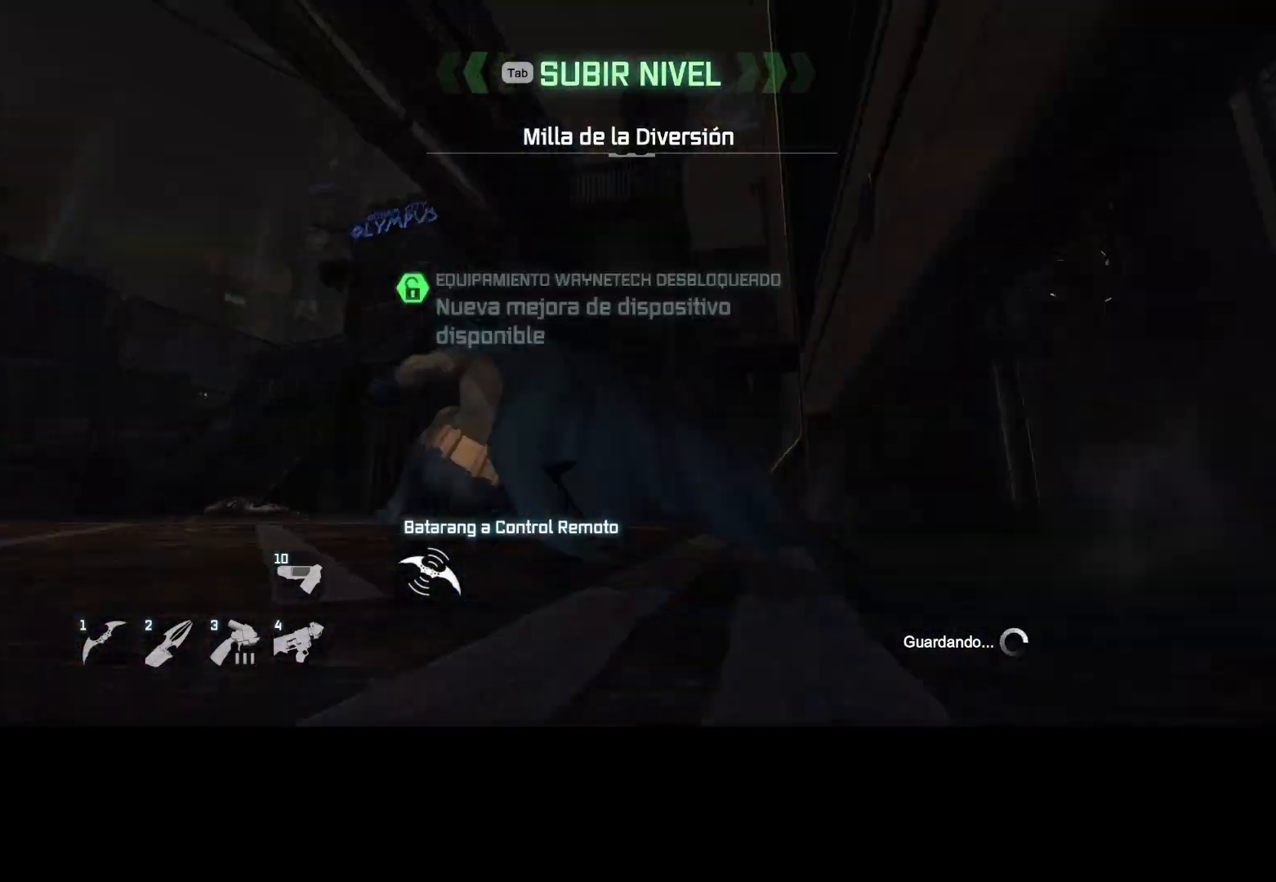
{"keys": ["d", "z"], "mouse": [], "mouse_move": "up-right", "events": [[450, "z", "down"]]}
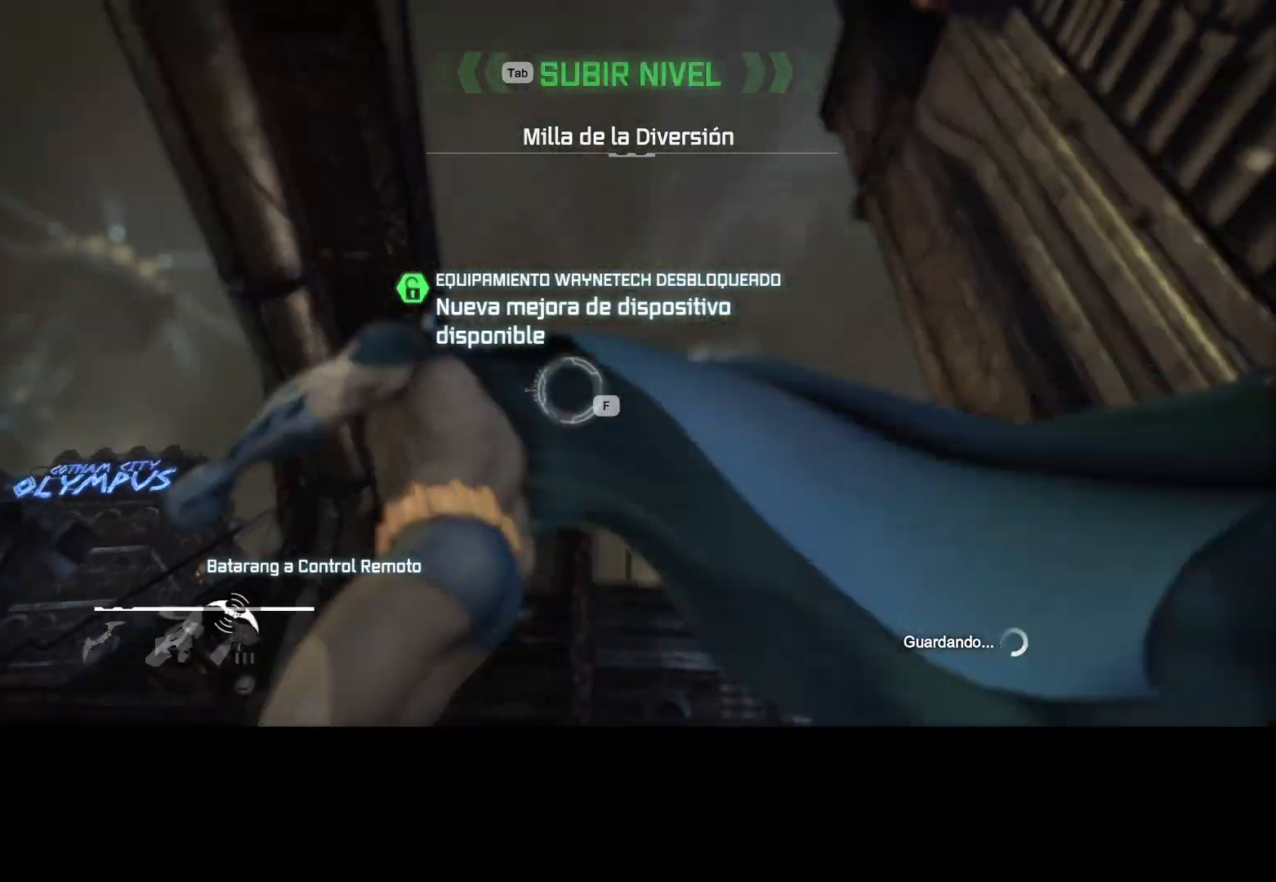
{"keys": [], "mouse": [], "mouse_move": "still", "events": [[33, "z", "up"], [83, "d", "up"], [367, "f", "down"], [417, "f", "up"]]}
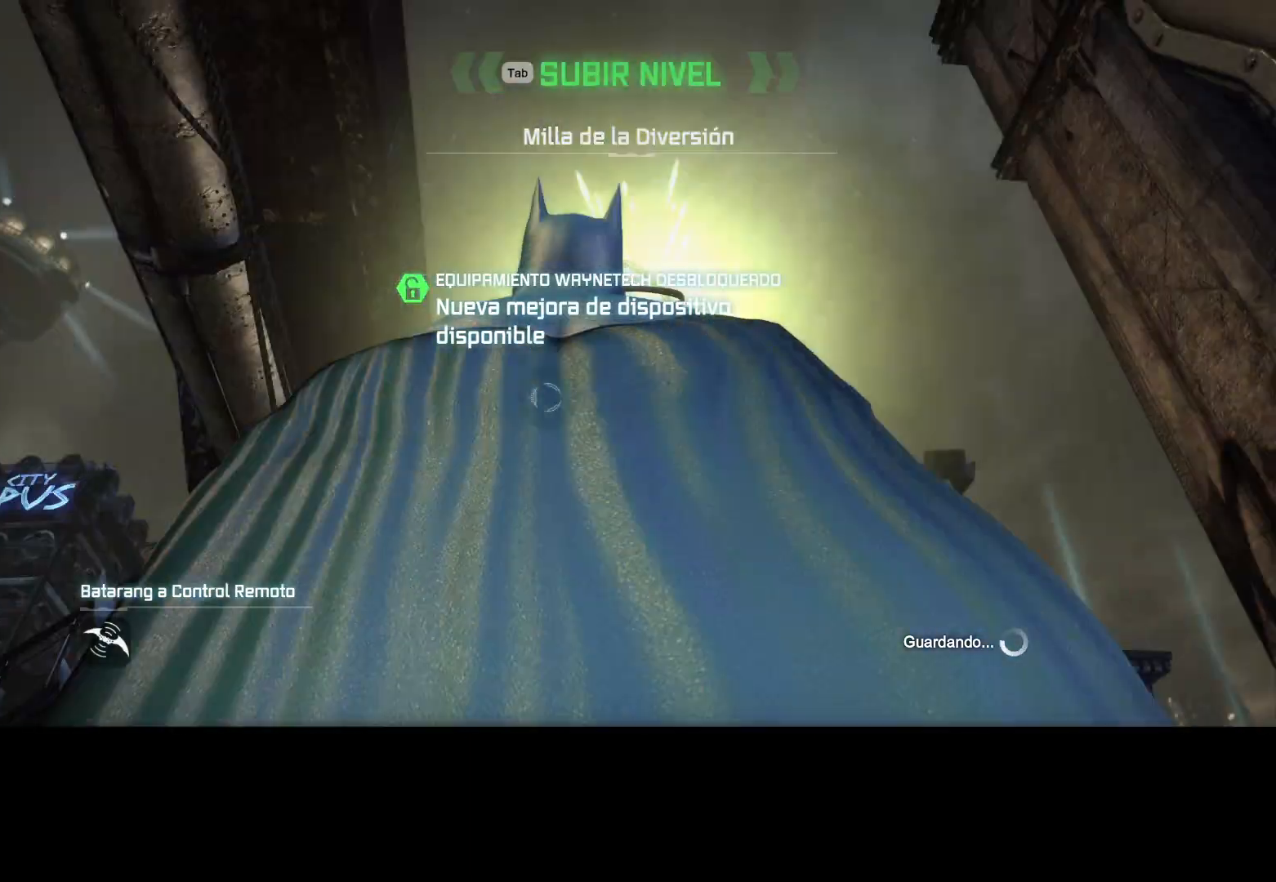
{"keys": ["space", "w"], "mouse": [], "mouse_move": "still", "events": [[50, "space", "down"], [50, "w", "down"]]}
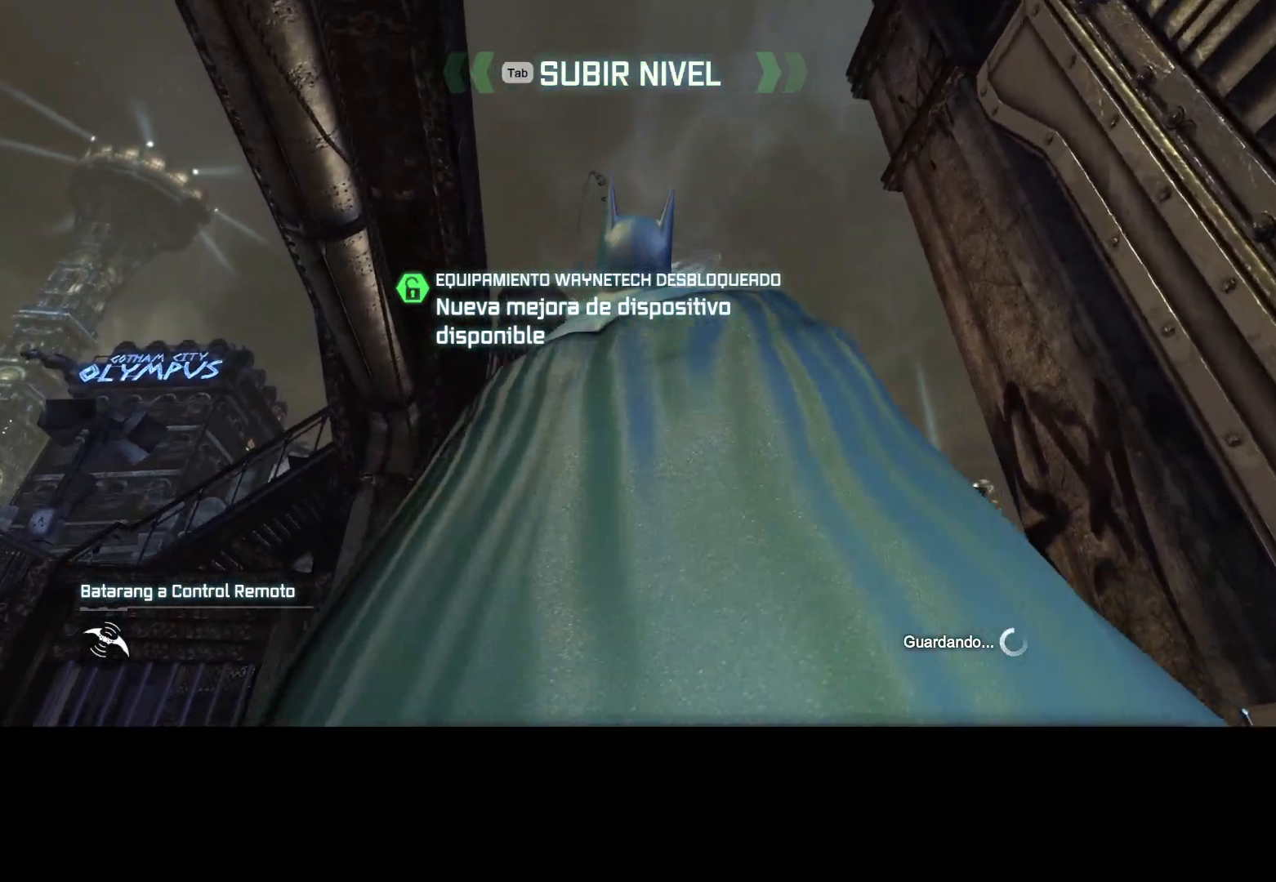
{"keys": ["space", "w"], "mouse": [], "mouse_move": "still", "events": []}
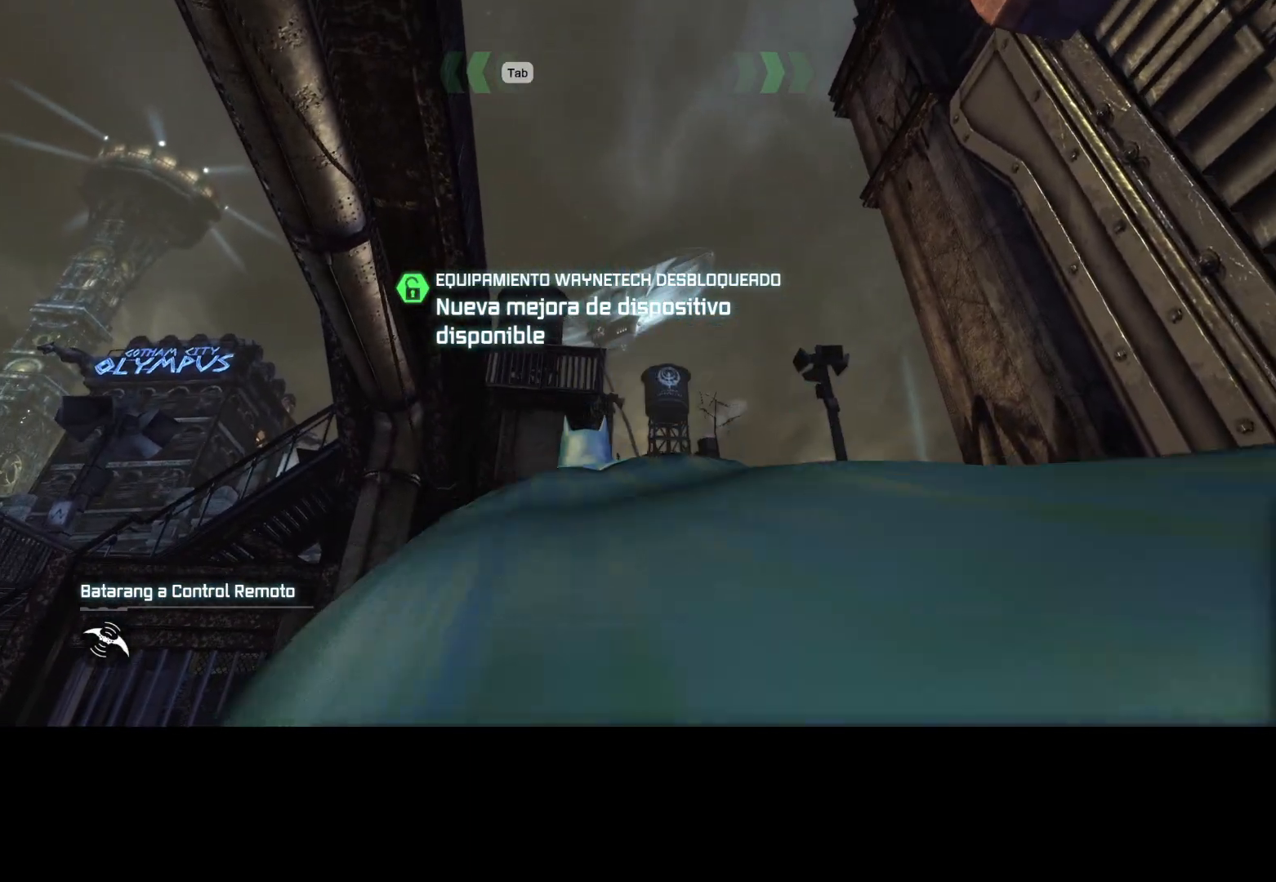
{"keys": ["space", "w"], "mouse": [], "mouse_move": "still", "events": []}
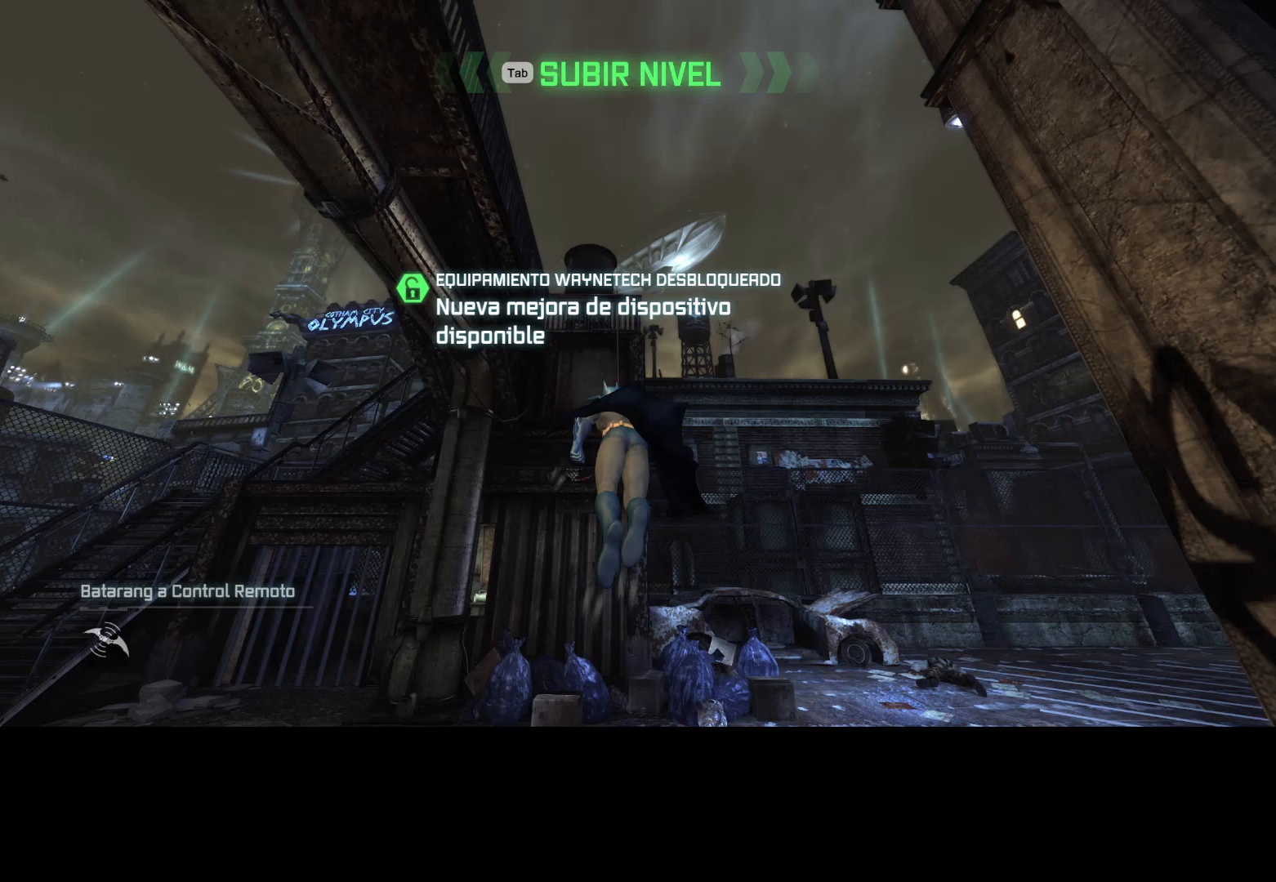
{"keys": ["space", "w"], "mouse": [], "mouse_move": "still", "events": []}
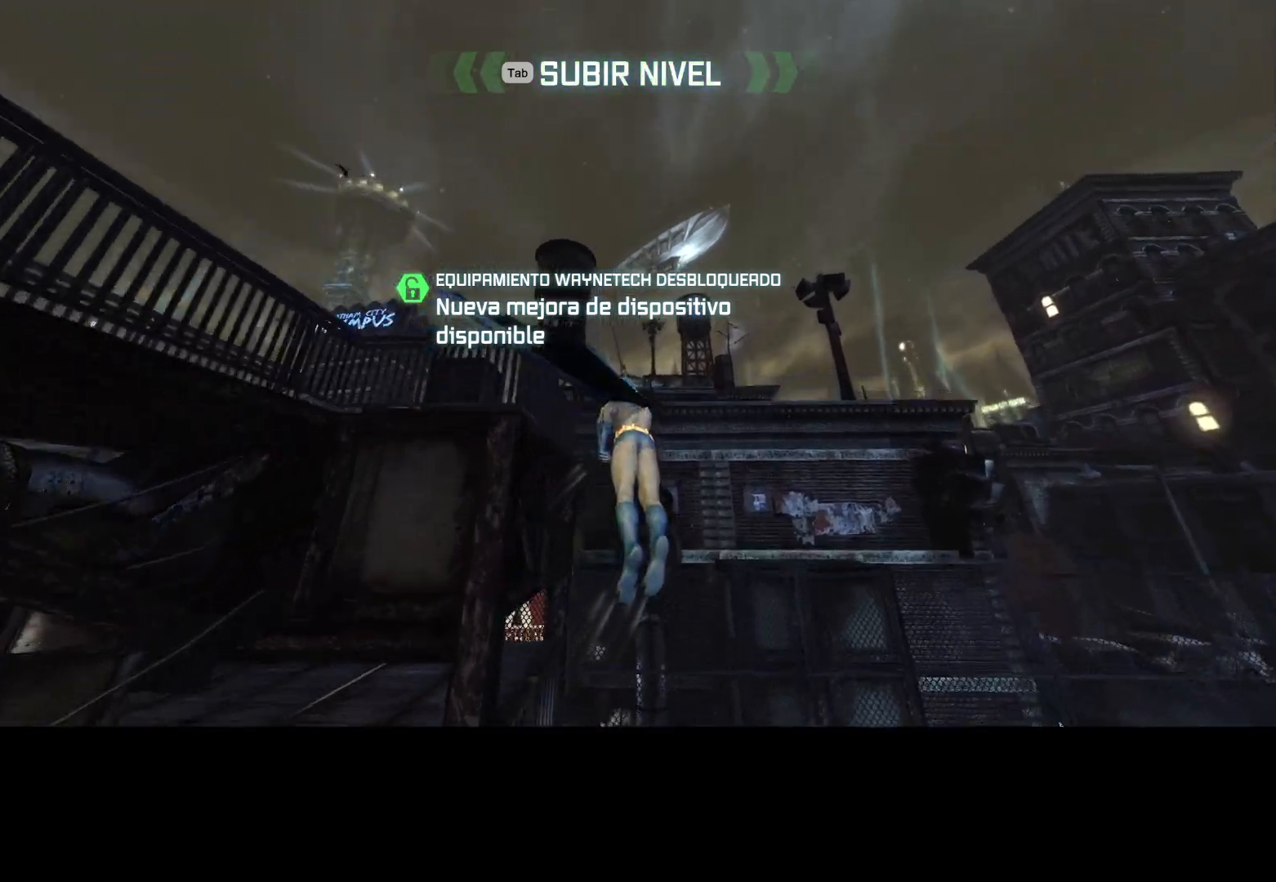
{"keys": ["space", "w"], "mouse": [], "mouse_move": "still", "events": []}
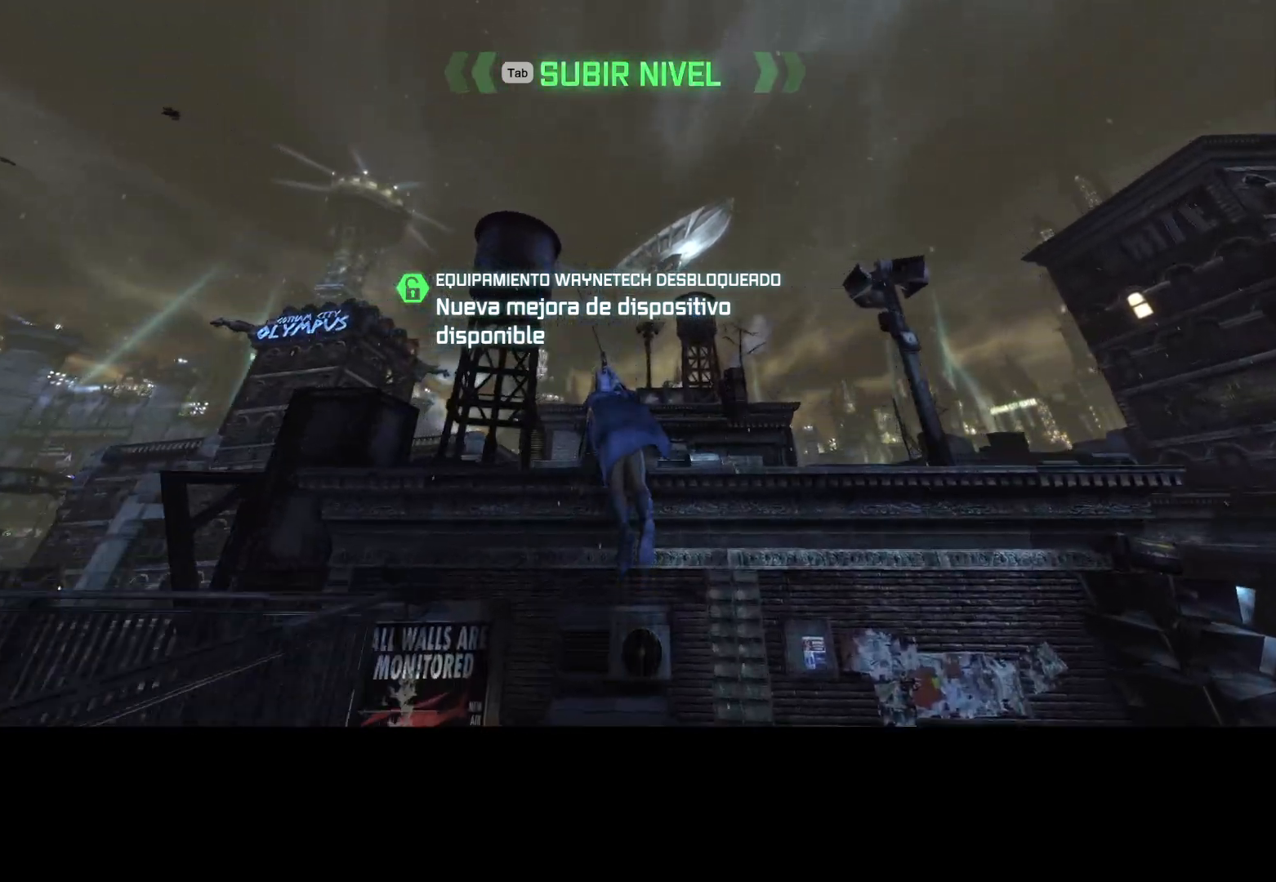
{"keys": ["space", "w"], "mouse": [], "mouse_move": "up-left", "events": []}
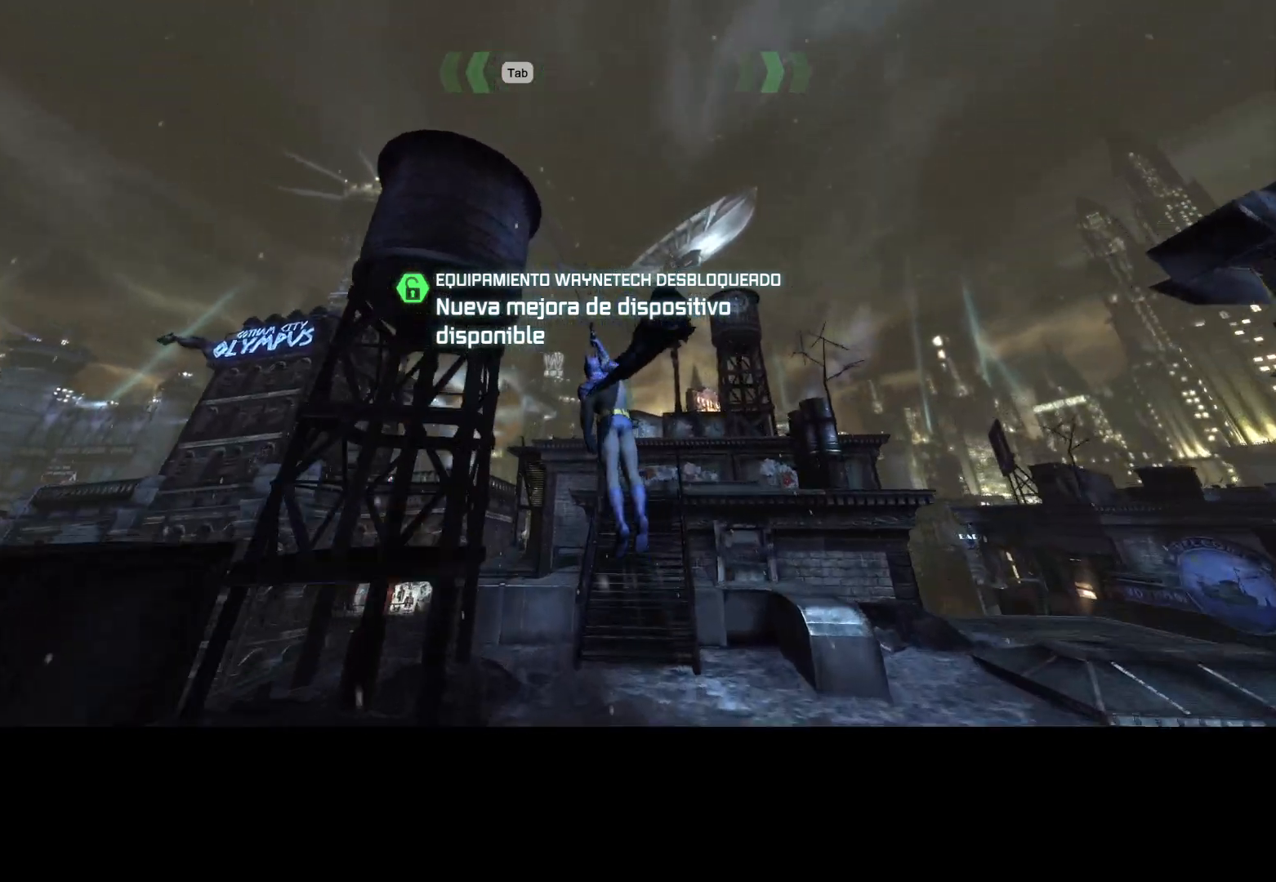
{"keys": ["space", "w"], "mouse": [], "mouse_move": "still", "events": [[50, "mouse_wheel", "down"], [150, "mouse_wheel", "up"]]}
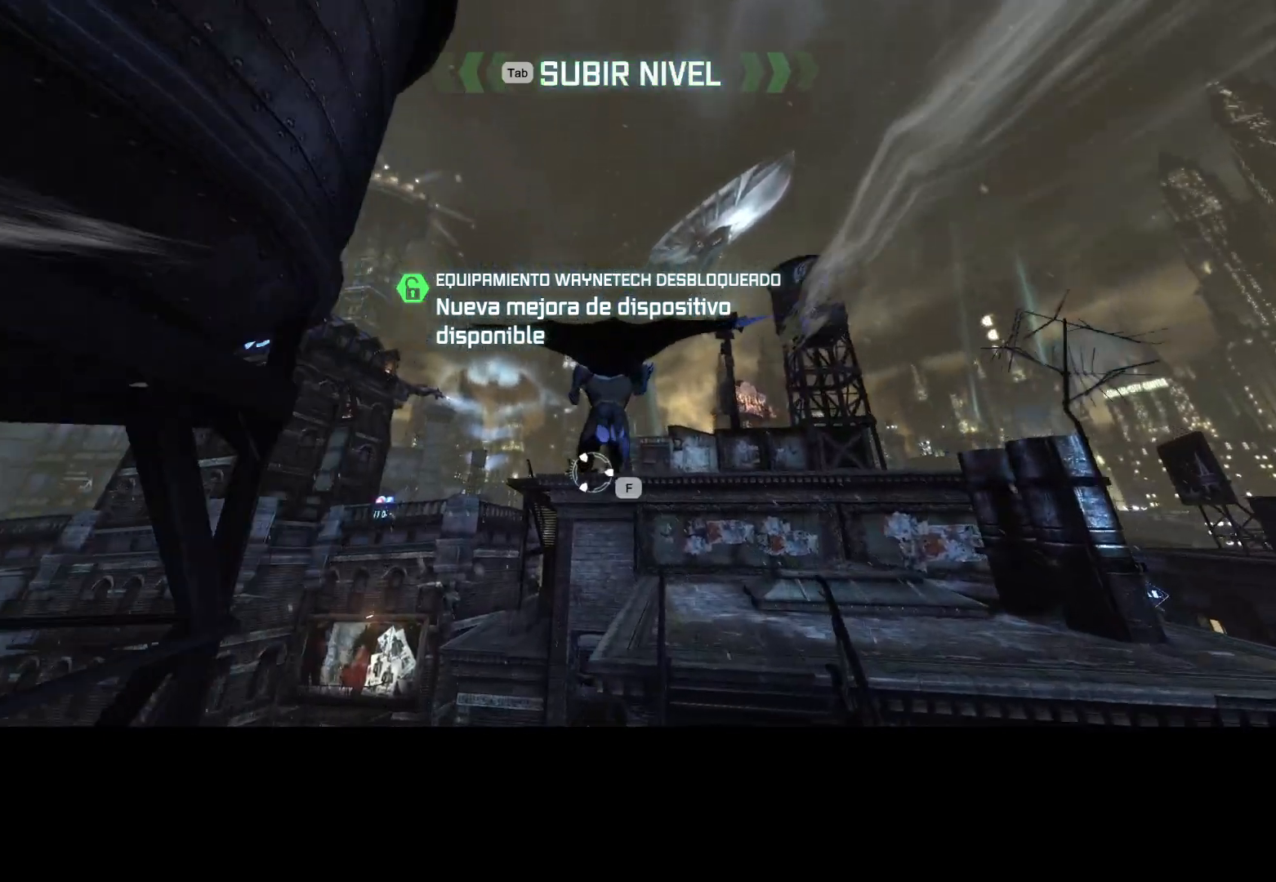
{"keys": ["space", "w"], "mouse": [], "mouse_move": "still", "events": []}
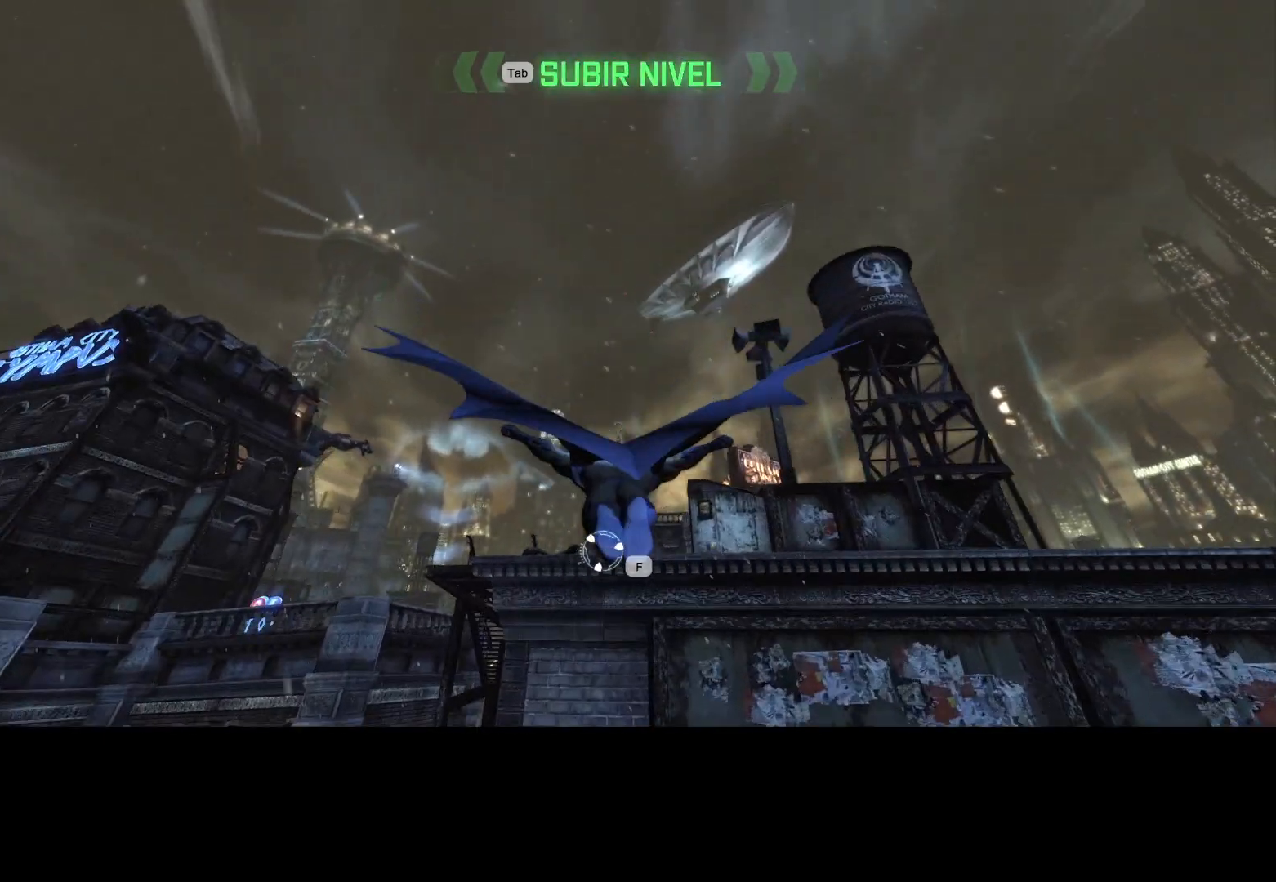
{"keys": ["space", "w"], "mouse": [], "mouse_move": "still", "events": []}
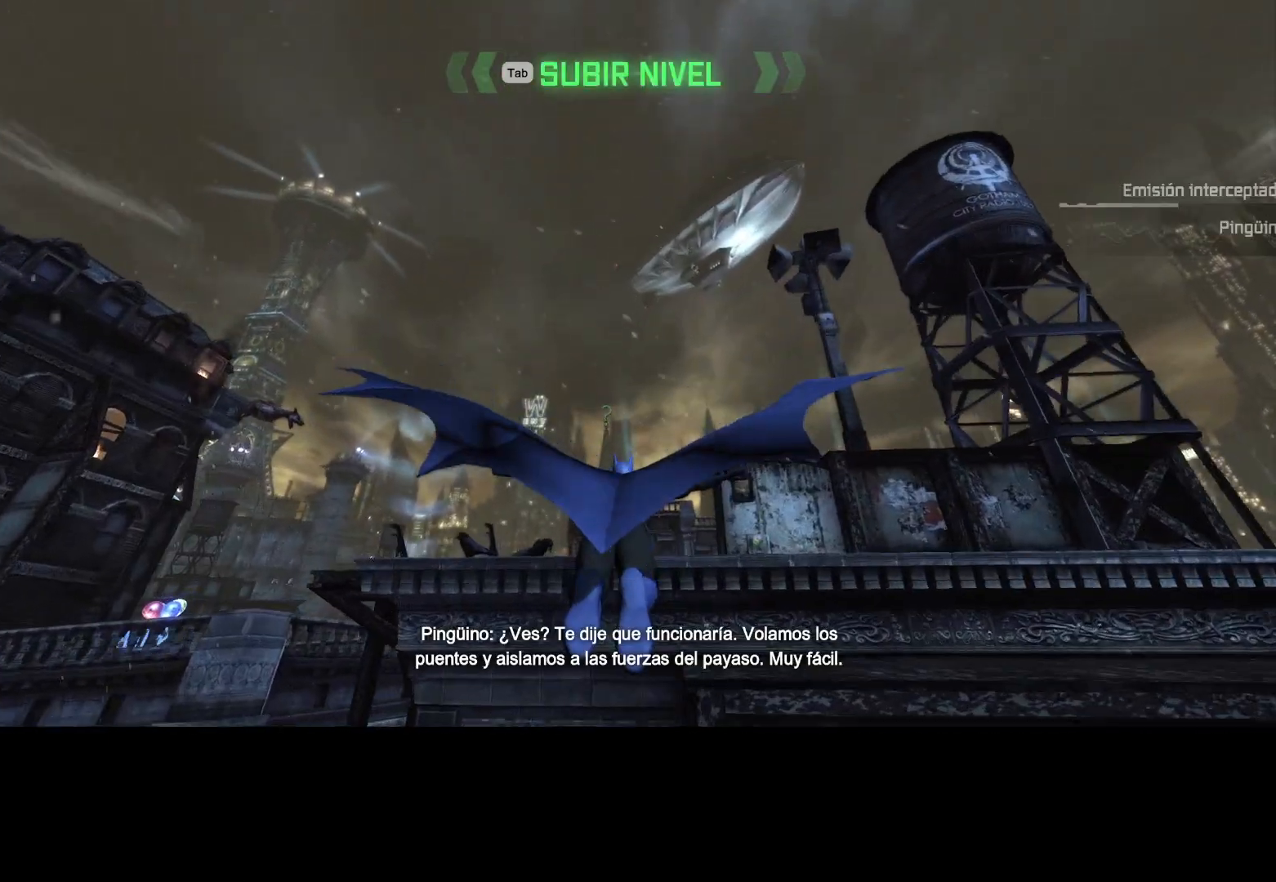
{"keys": ["space", "w"], "mouse": [], "mouse_move": "down-right", "events": []}
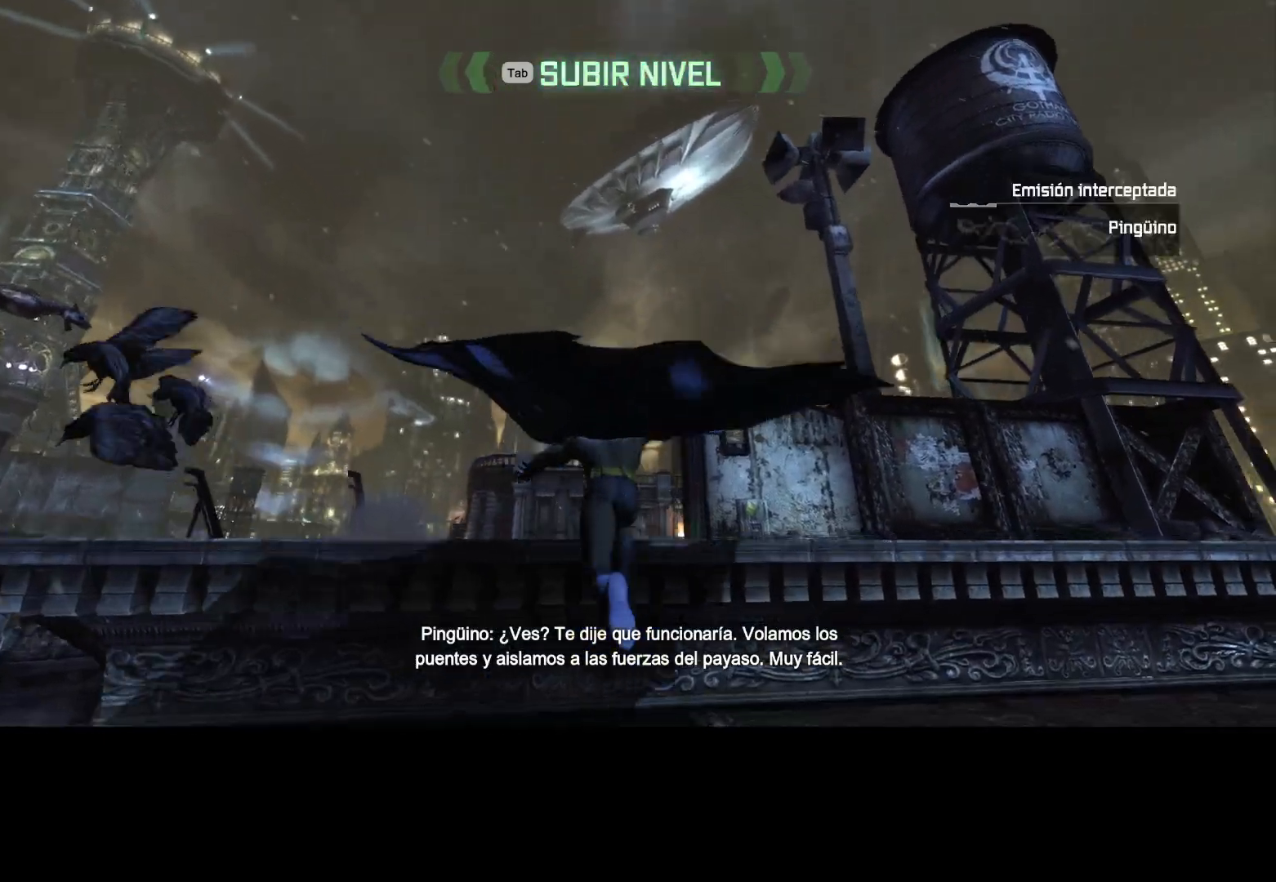
{"keys": ["space", "w"], "mouse": [], "mouse_move": "down", "events": []}
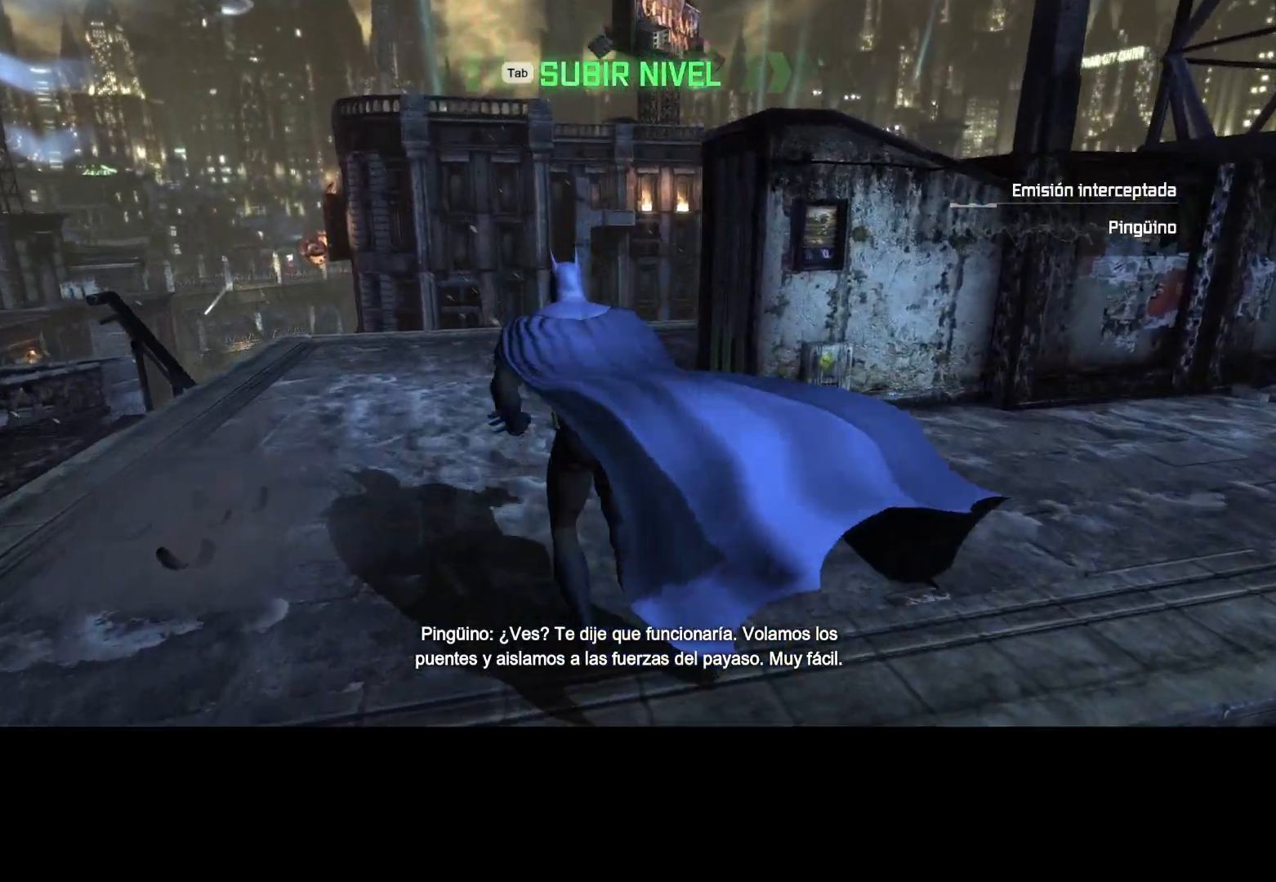
{"keys": ["space", "w"], "mouse": [], "mouse_move": "still", "events": []}
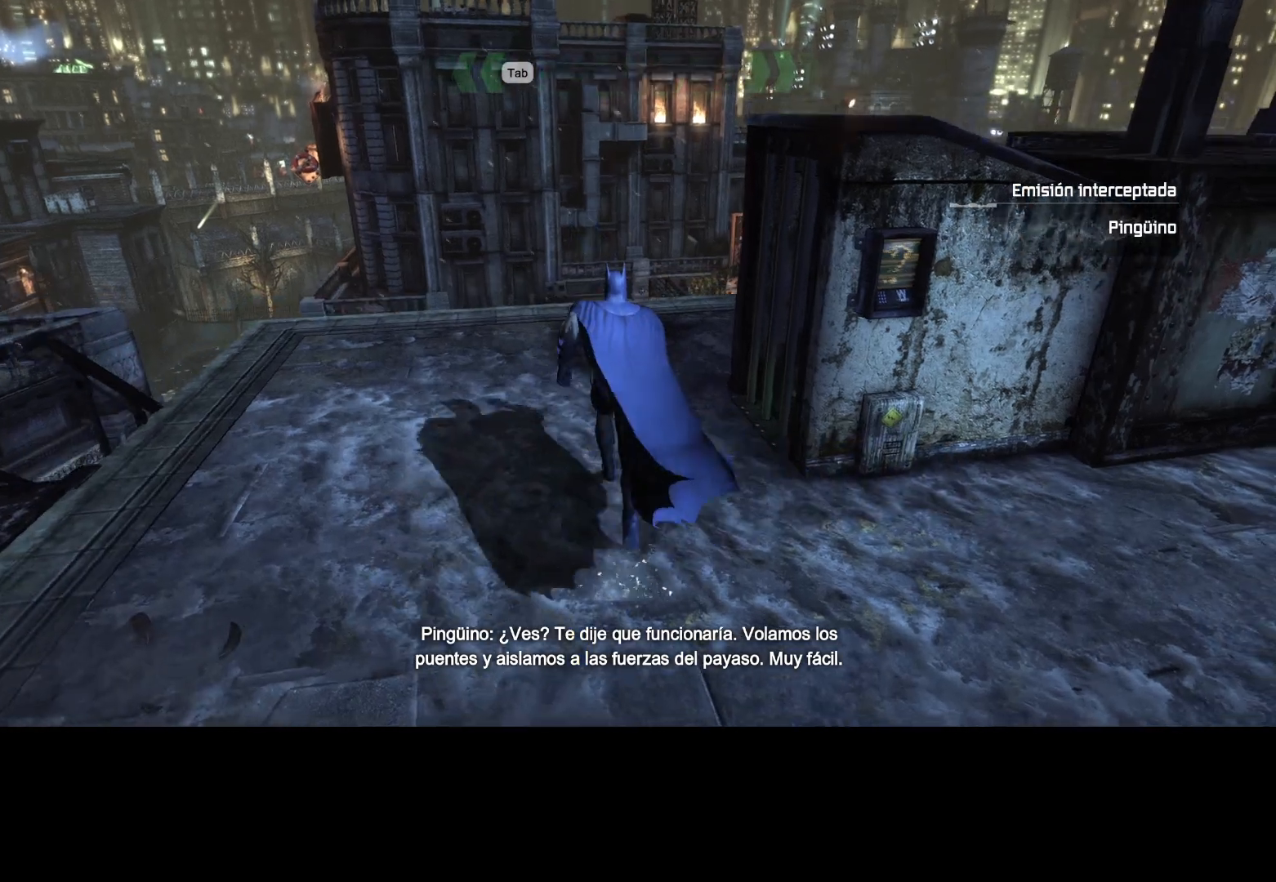
{"keys": ["ctrl", "w"], "mouse": [], "mouse_move": "right", "events": [[333, "space", "up"], [417, "ctrl", "down"]]}
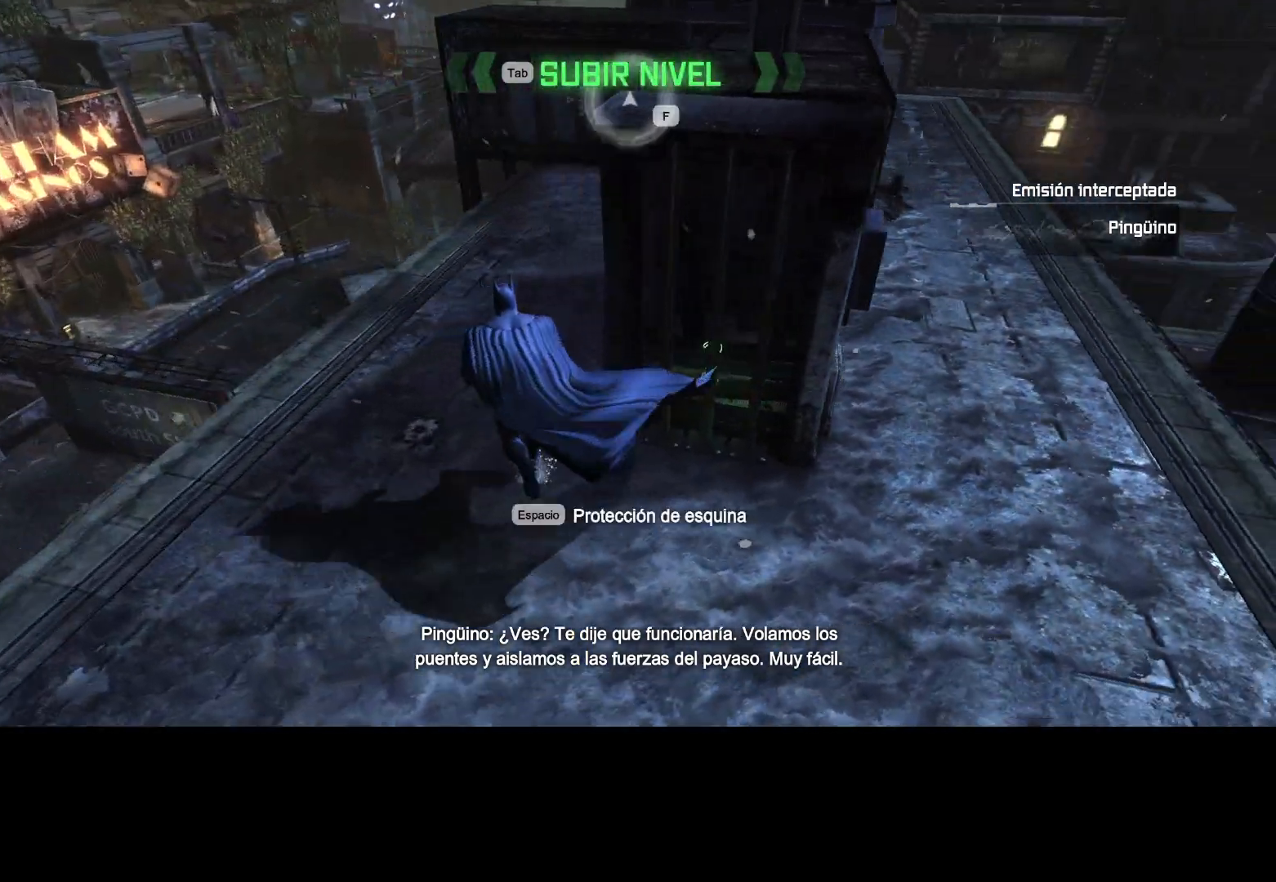
{"keys": [], "mouse": [], "mouse_move": "still", "events": [[117, "space", "down"], [200, "ctrl", "up"], [200, "space", "up"], [267, "w", "up"]]}
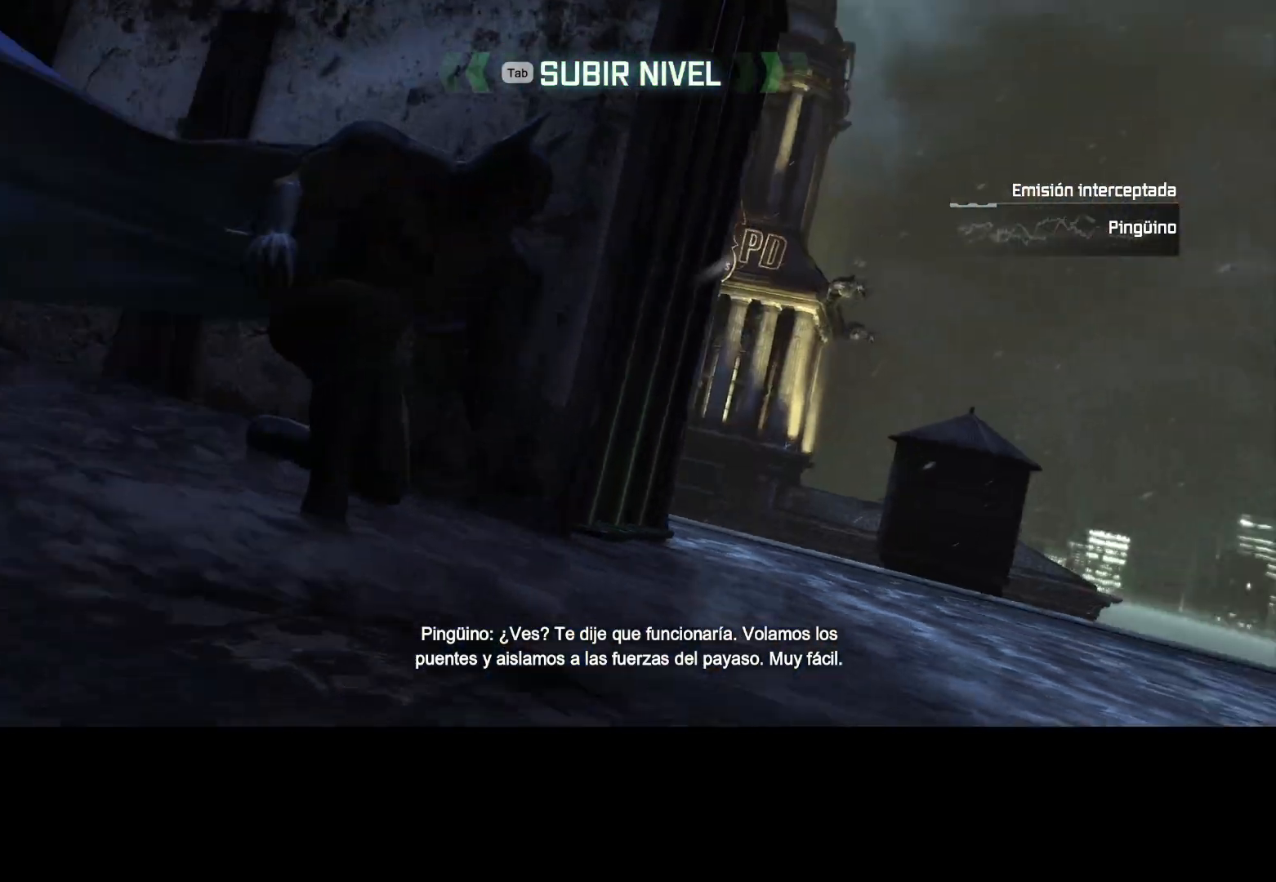
{"keys": [], "mouse": ["right"], "mouse_move": "still", "events": [[217, "mouse_right", "down"], [367, "1", "down"], [467, "1", "up"]]}
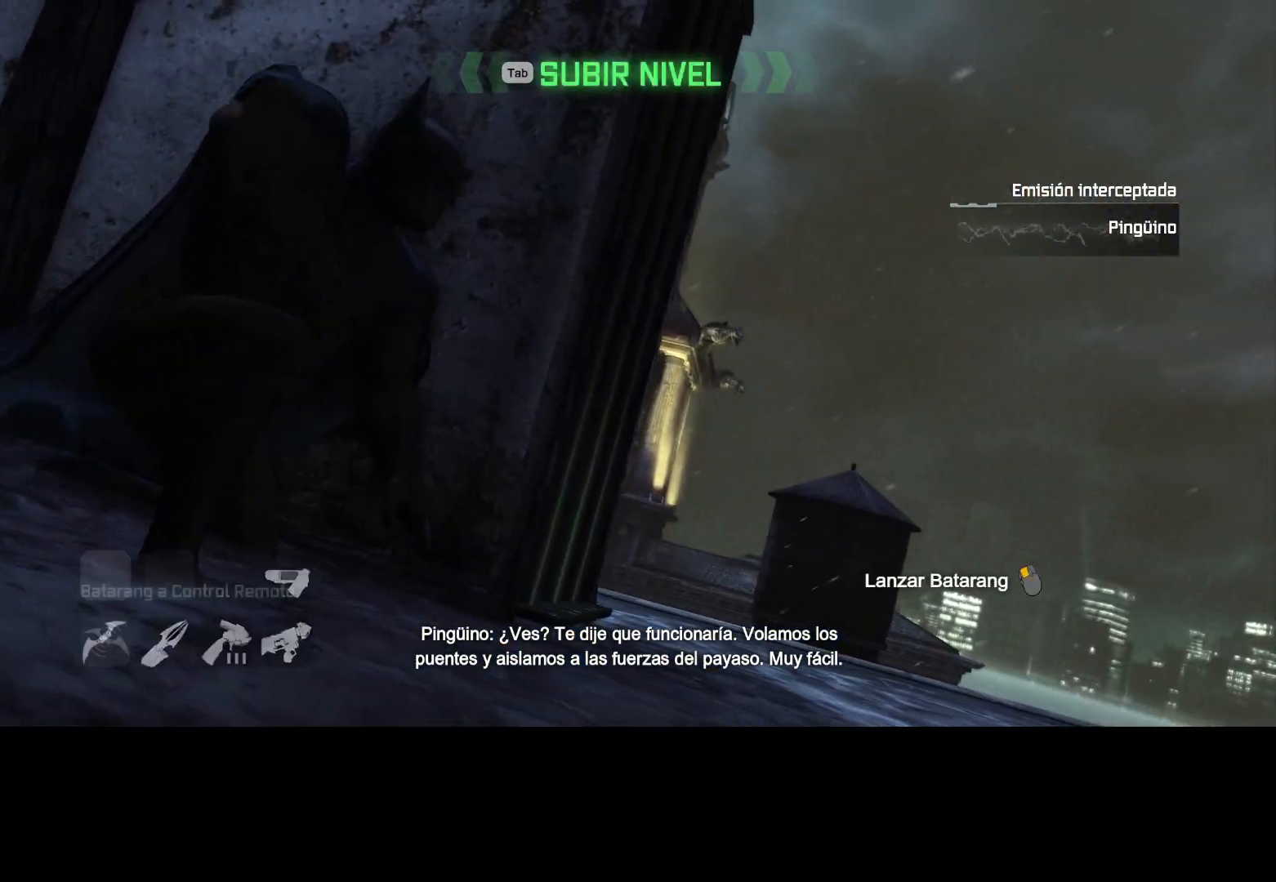
{"keys": [], "mouse": [], "mouse_move": "still", "events": [[50, "mouse_right", "up"], [183, "mouse_wheel", "down"], [283, "mouse_wheel", "up"]]}
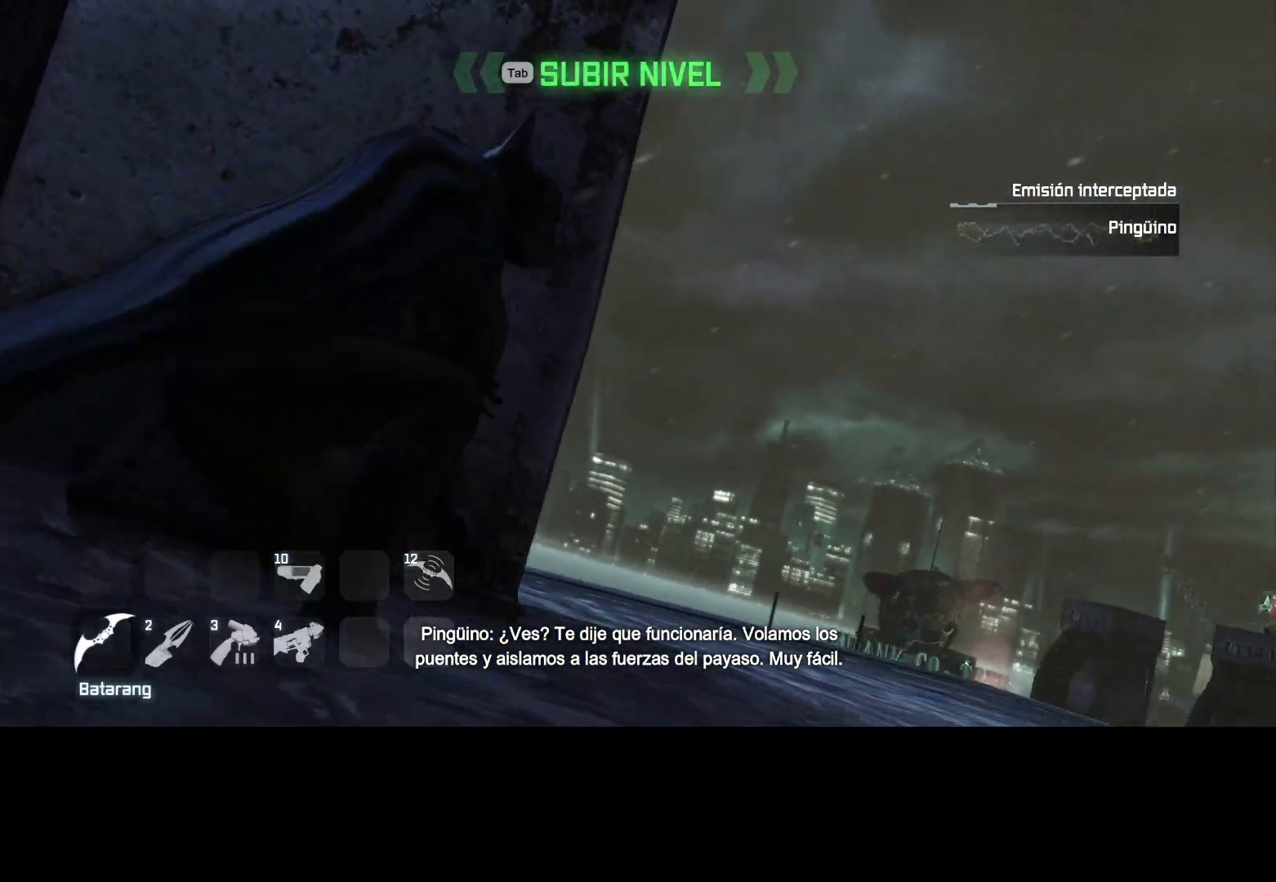
{"keys": [], "mouse": [], "mouse_move": "still", "events": [[17, "4", "down"], [67, "4", "up"], [150, "4", "down"], [200, "4", "up"]]}
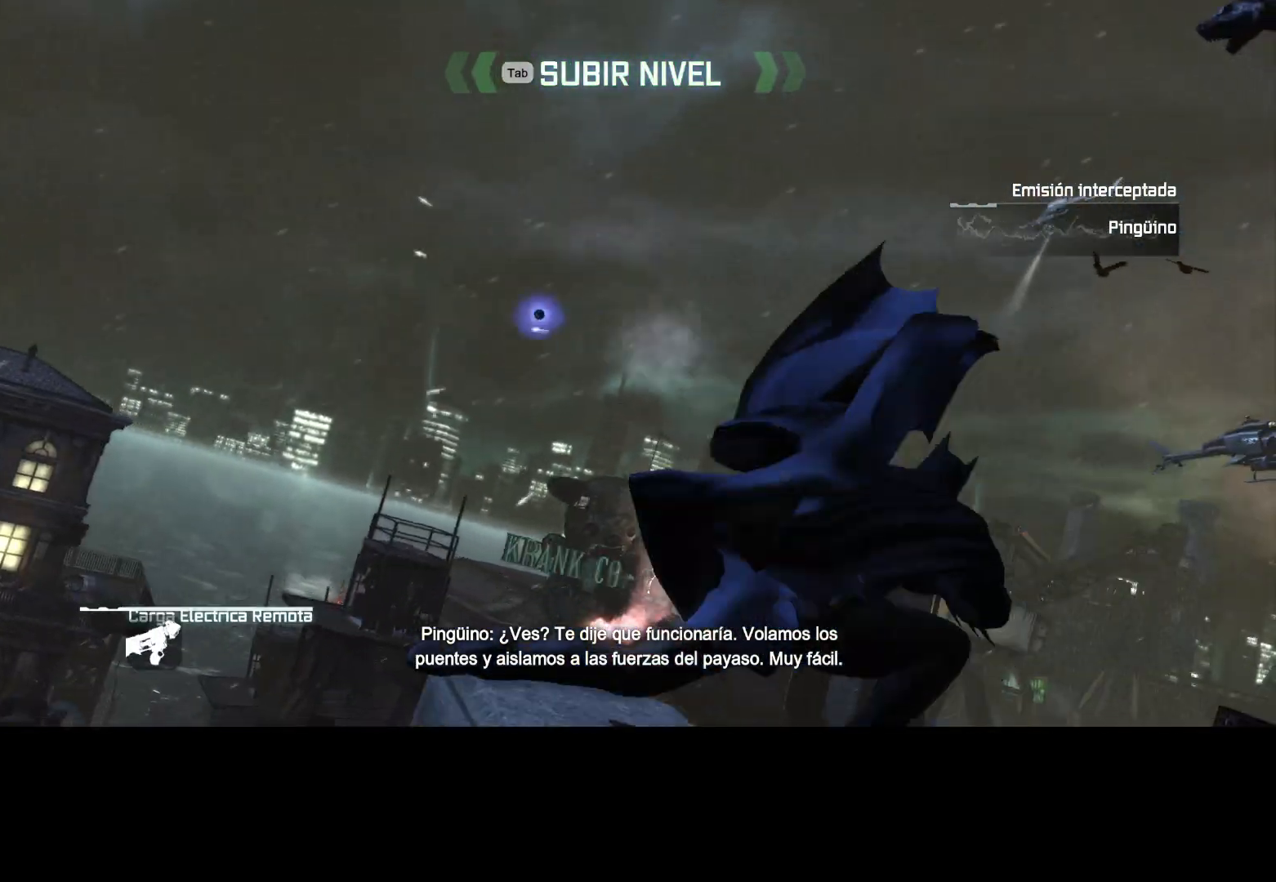
{"keys": [], "mouse": [], "mouse_move": "left", "events": [[400, "f", "down"], [450, "f", "up"]]}
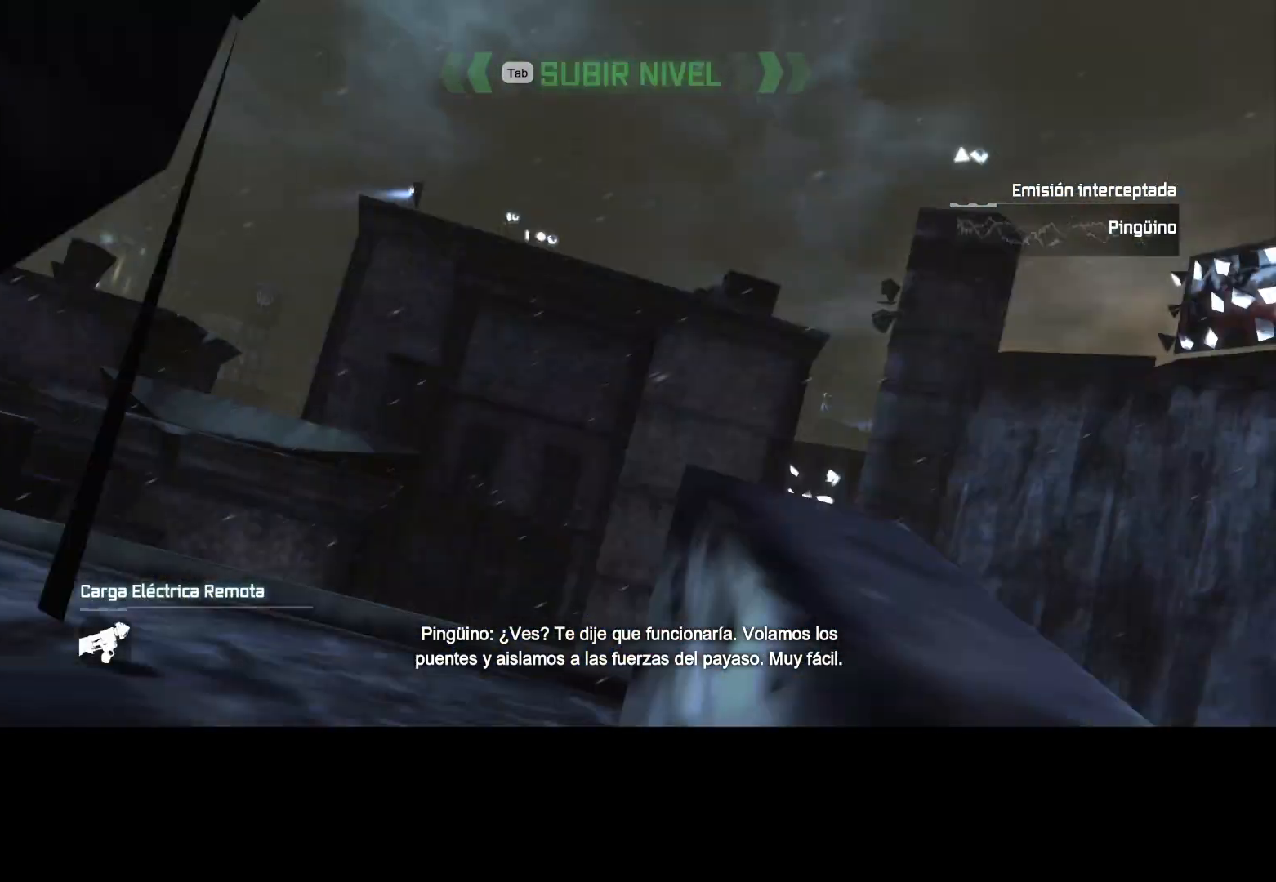
{"keys": ["f"], "mouse": [], "mouse_move": "still", "events": [[50, "f", "down"], [100, "f", "up"], [183, "f", "down"], [233, "f", "up"], [333, "f", "down"], [383, "f", "up"], [483, "f", "down"]]}
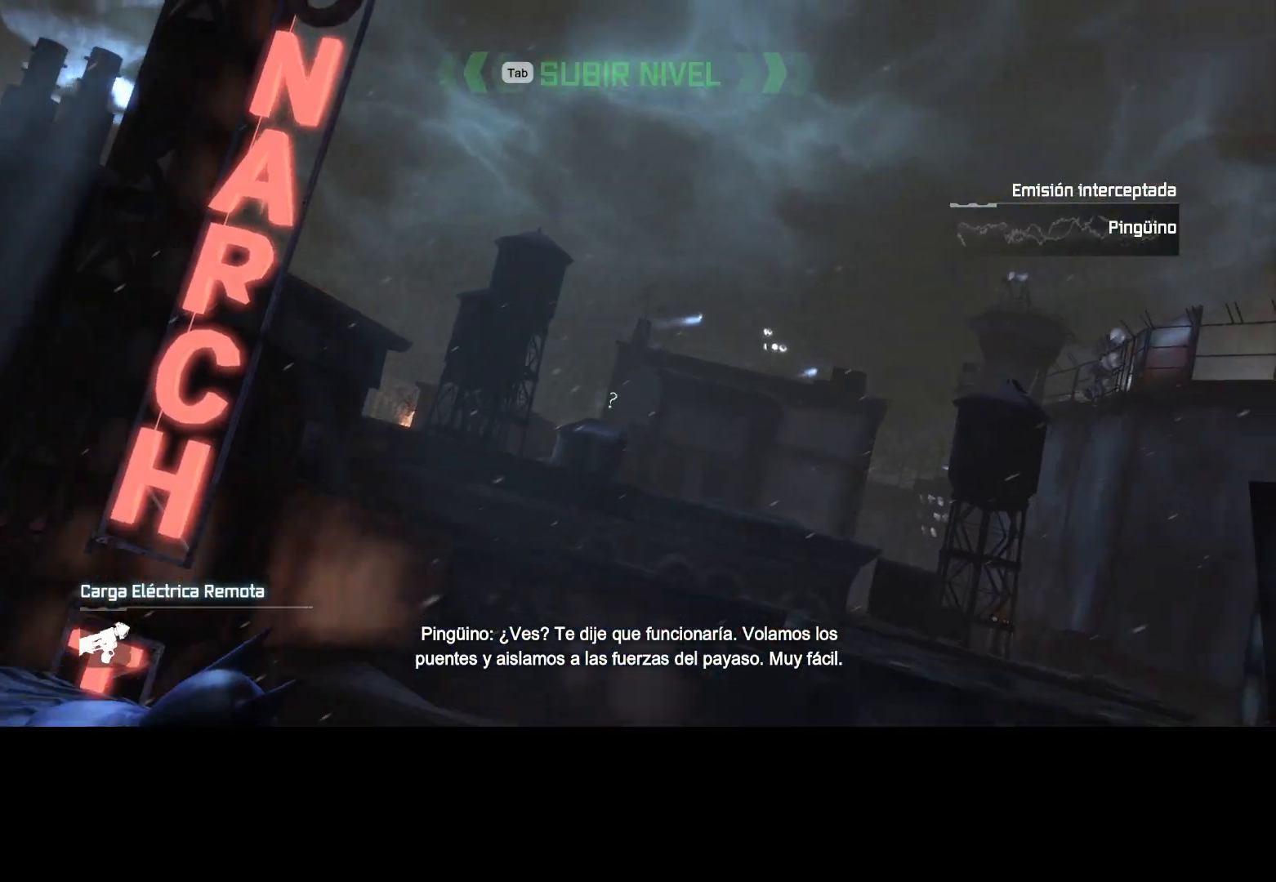
{"keys": [], "mouse": [], "mouse_move": "up", "events": [[33, "f", "up"], [117, "f", "down"], [150, "f", "up"], [250, "f", "down"], [300, "f", "up"], [450, "f", "down"], [500, "f", "up"]]}
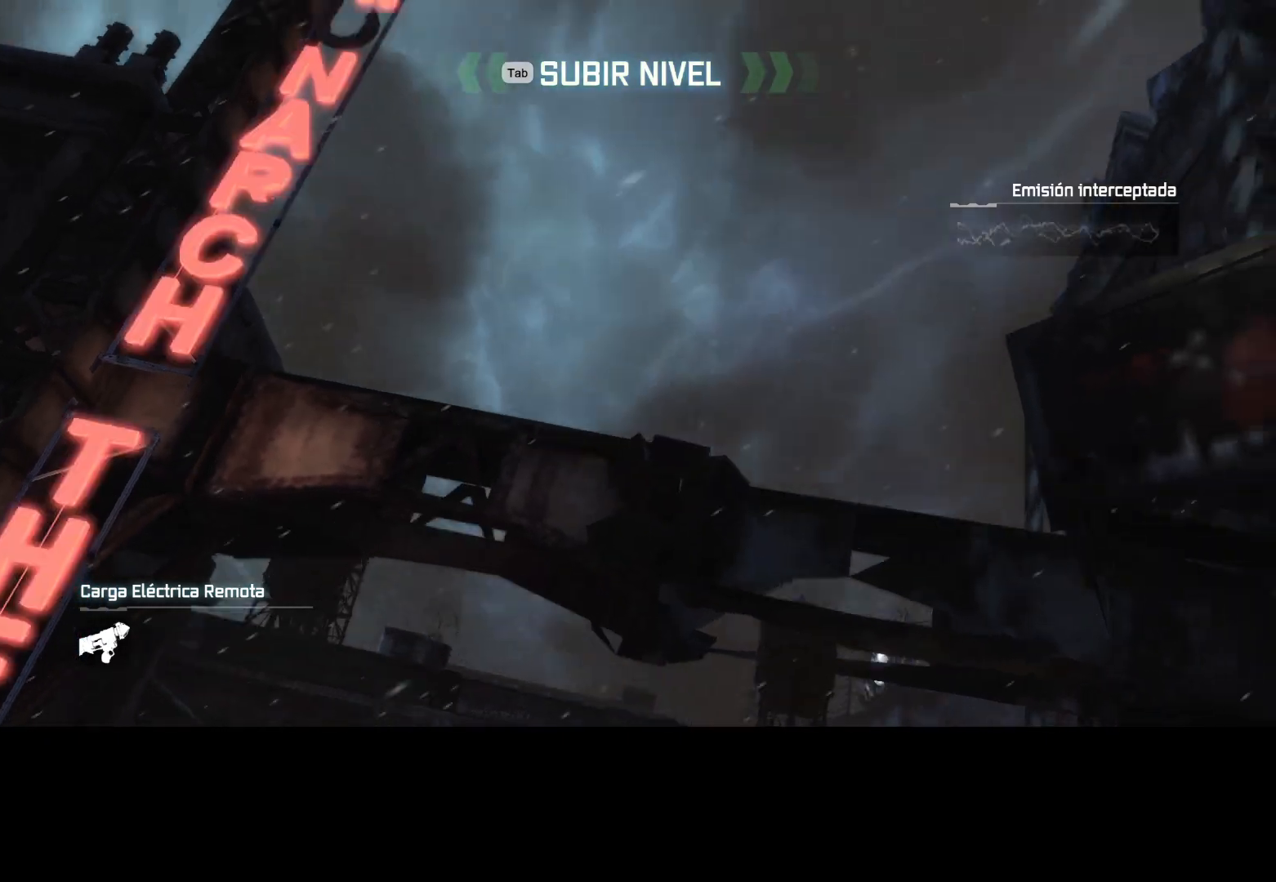
{"keys": [], "mouse": [], "mouse_move": "still", "events": [[33, "f", "down"], [133, "f", "up"], [183, "f", "down"], [267, "f", "up"], [317, "f", "down"], [367, "f", "up"], [450, "f", "down"], [500, "f", "up"]]}
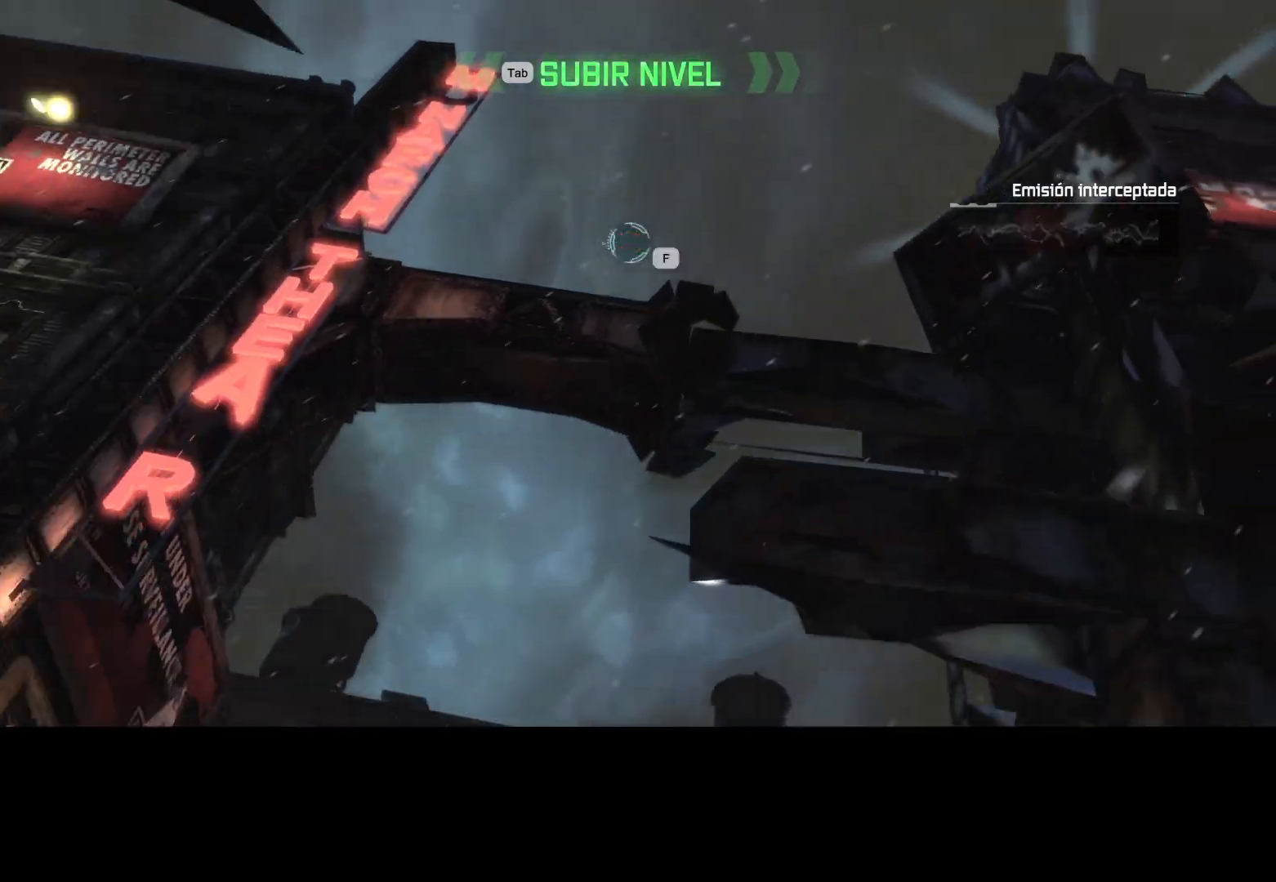
{"keys": [], "mouse": [], "mouse_move": "still", "events": [[100, "f", "down"], [150, "f", "up"], [233, "f", "down"], [283, "f", "up"]]}
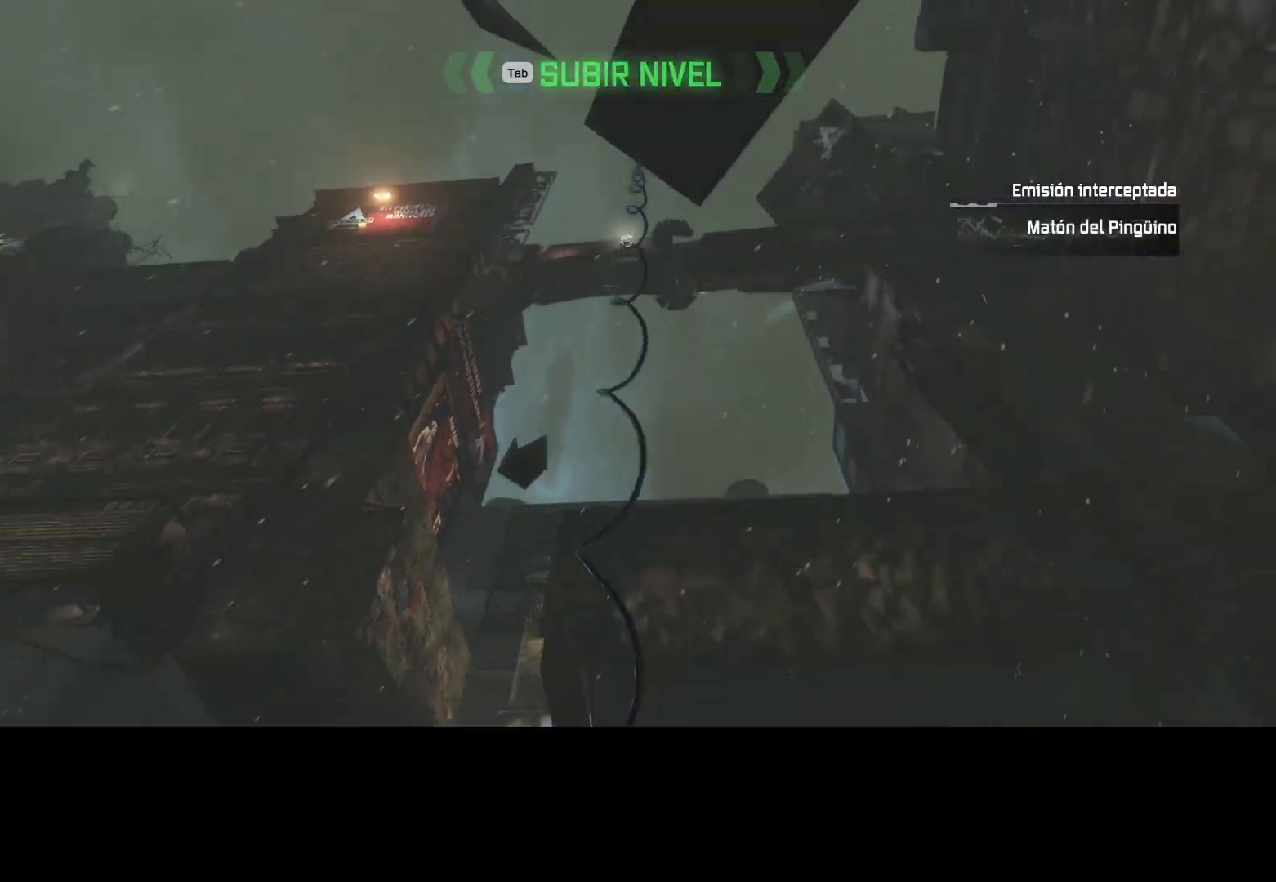
{"keys": [], "mouse": [], "mouse_move": "still", "events": []}
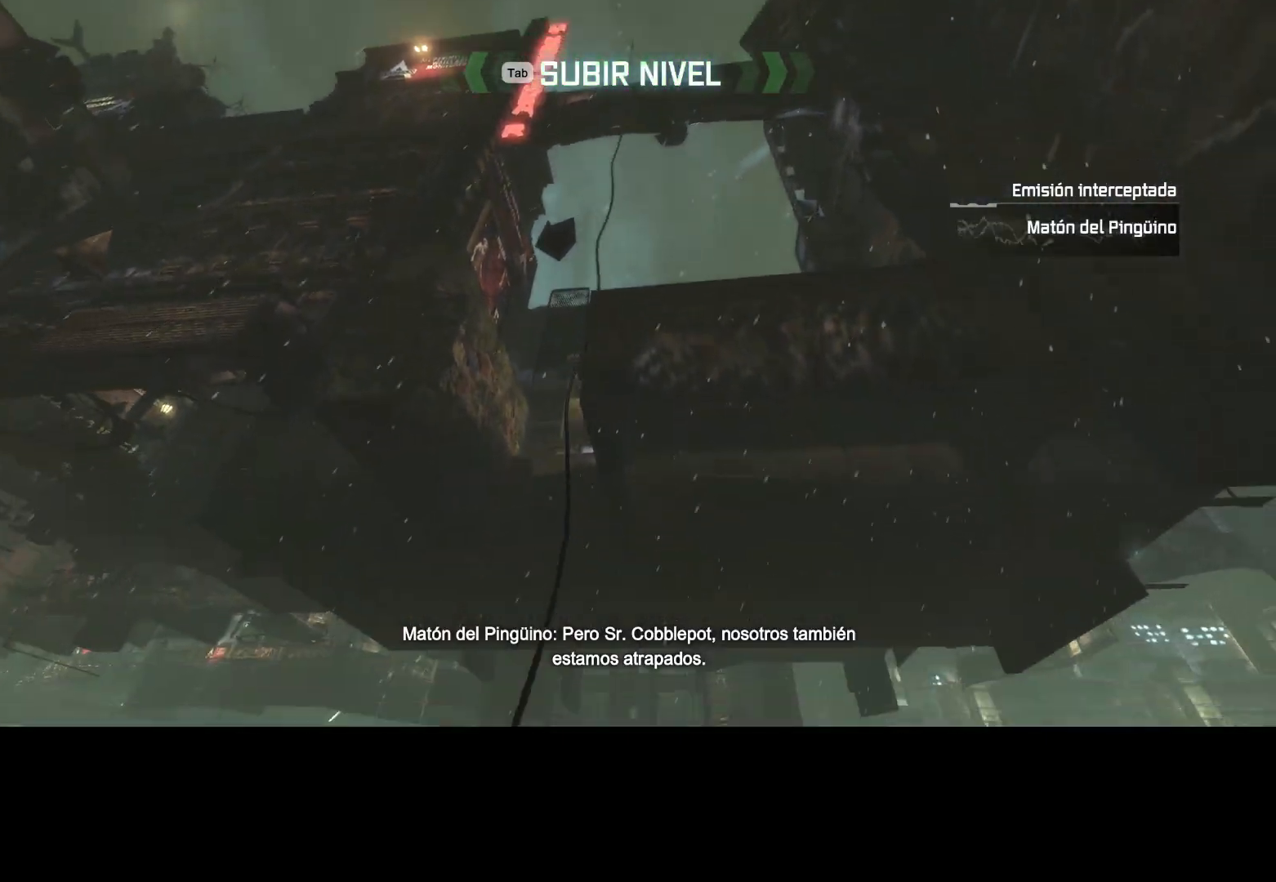
{"keys": [], "mouse": [], "mouse_move": "still", "events": []}
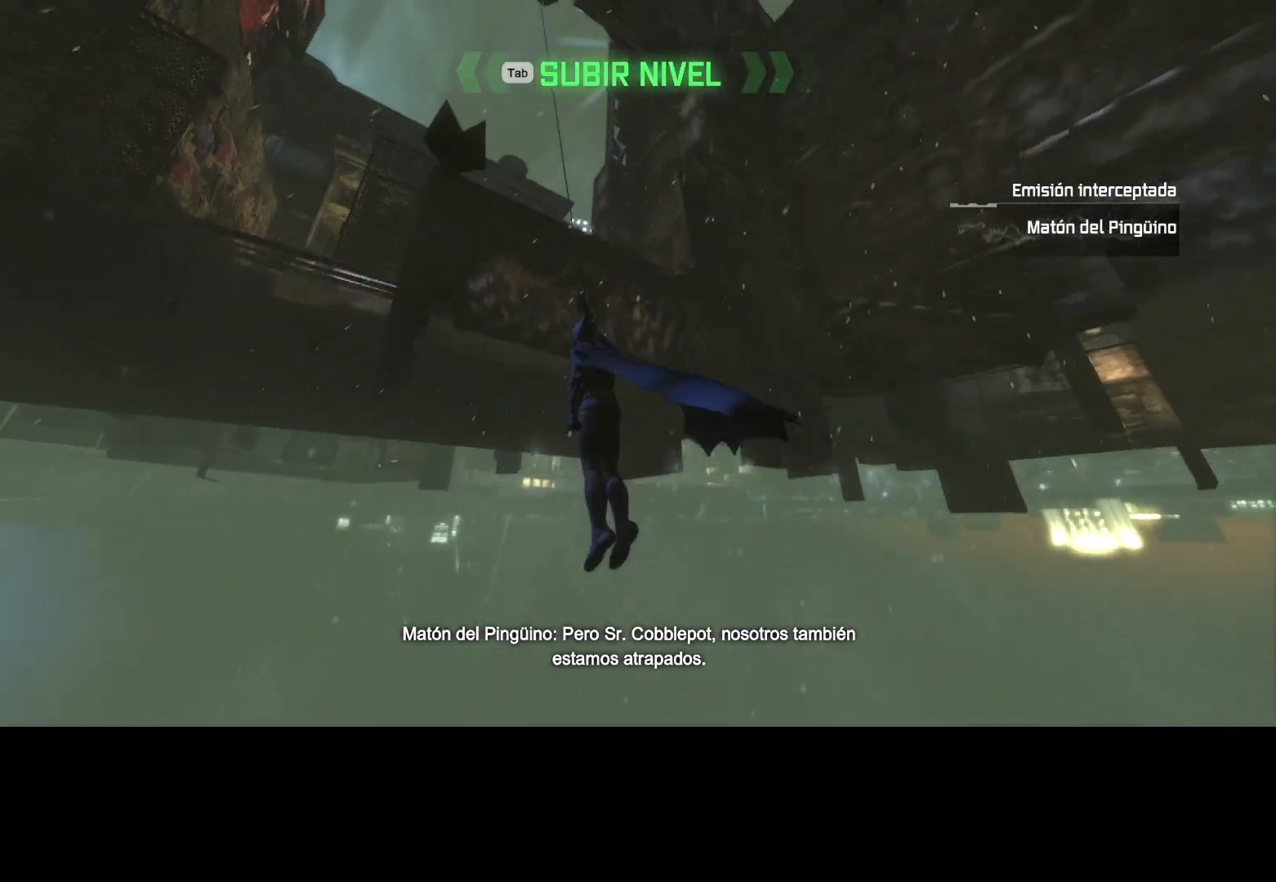
{"keys": [], "mouse": [], "mouse_move": "right", "events": []}
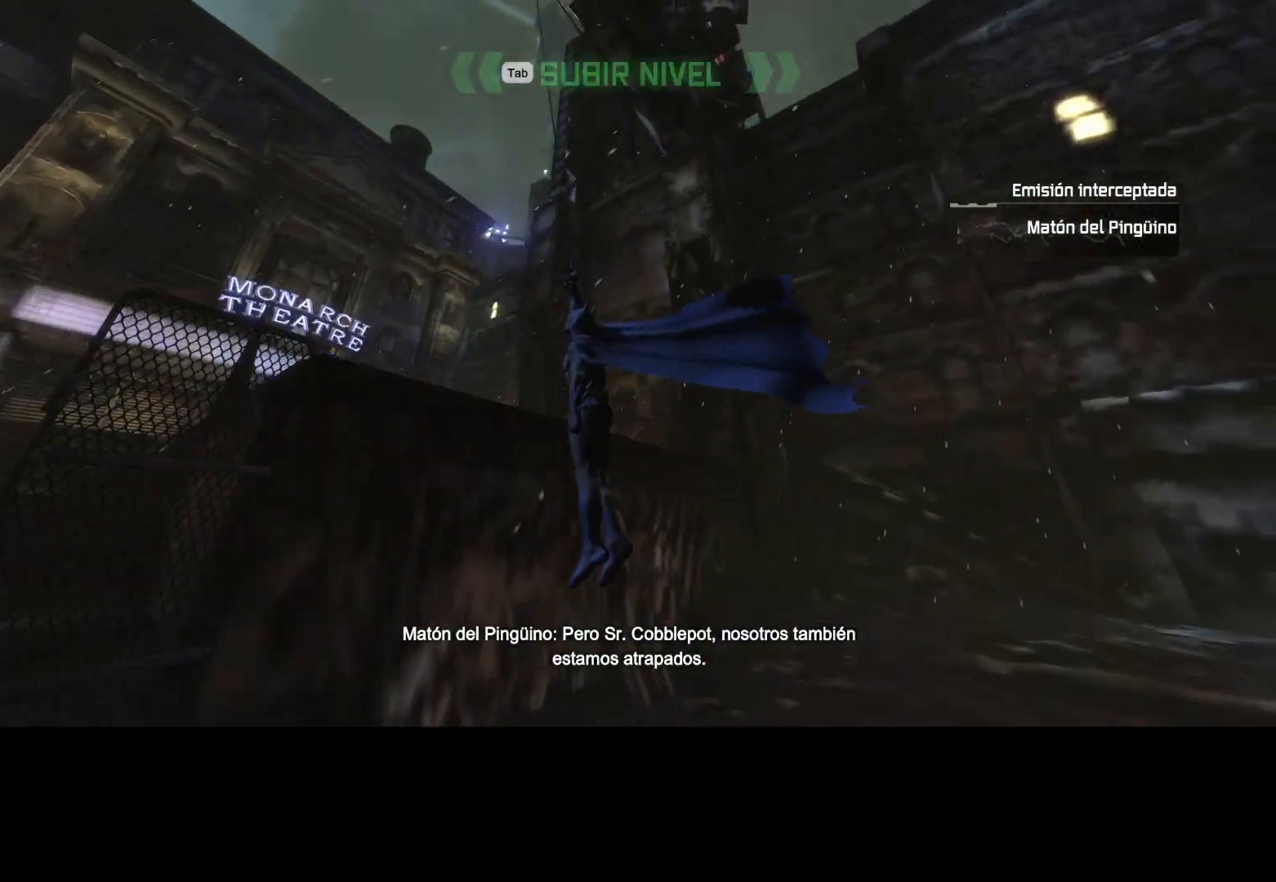
{"keys": [], "mouse": [], "mouse_move": "still", "events": []}
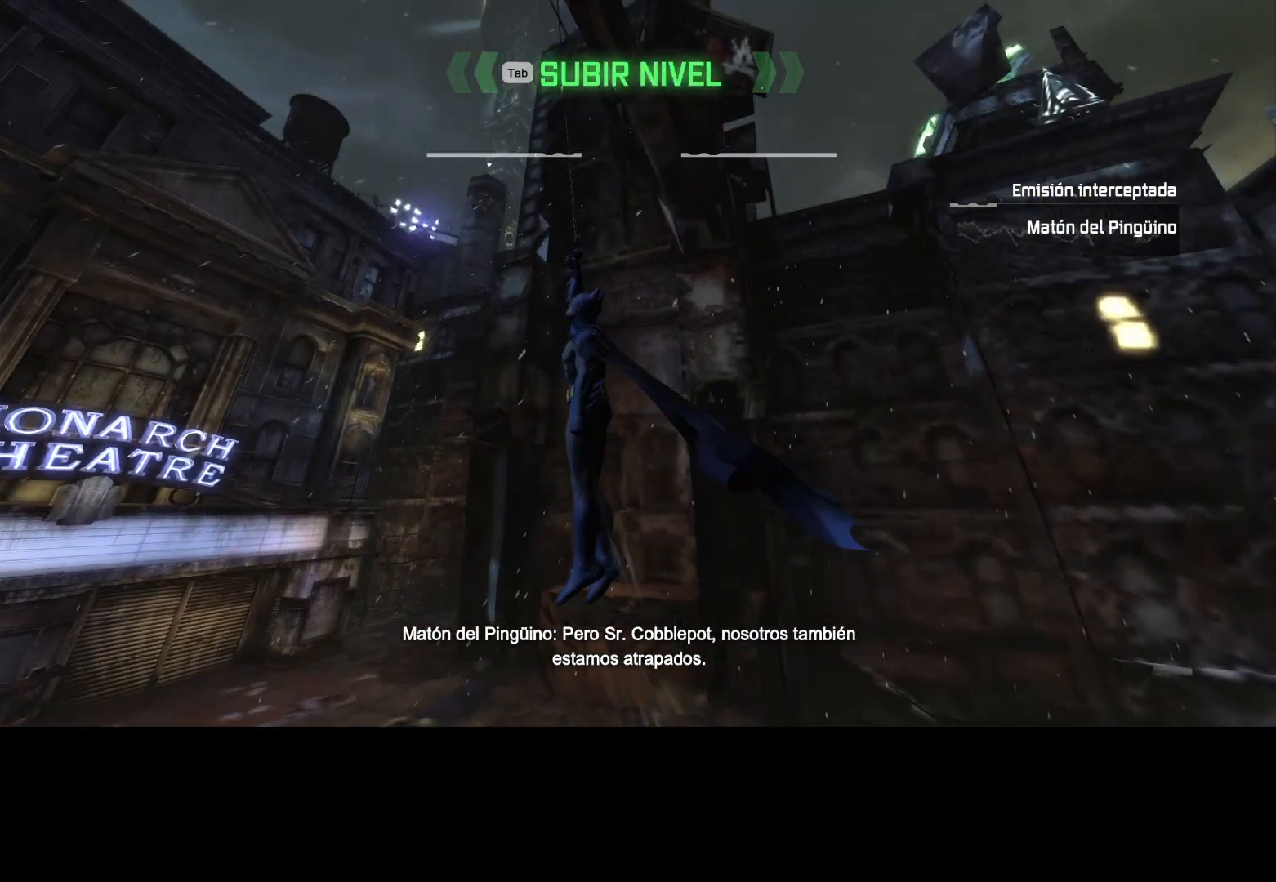
{"keys": [], "mouse": [], "mouse_move": "up", "events": []}